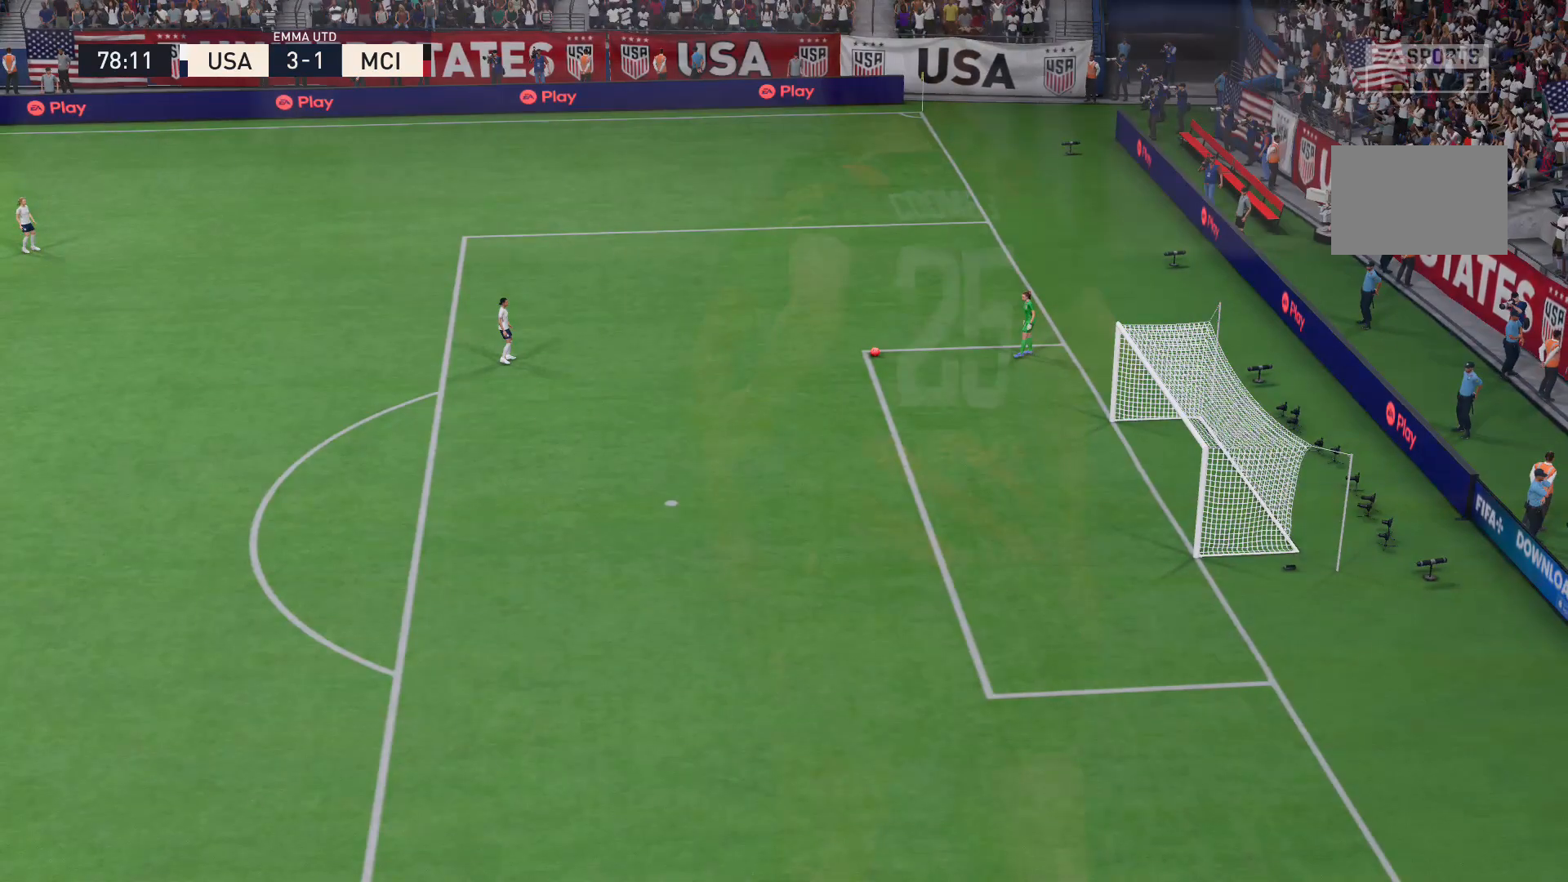
Gameplay with a controller (Xbox layout); each line is a JSON object with the inputs held at the frame after it. "events" lists button and stick changes between this image and that frame as [ms after this image, input, new state], when the widget could be followed in between. Not read: L3 R3.
{"buttons": ["A"], "left_stick": "center", "right_stick": "center", "events": [[100, "A", "down"], [233, "A", "up"], [267, "A", "down"], [400, "A", "up"], [467, "A", "down"]]}
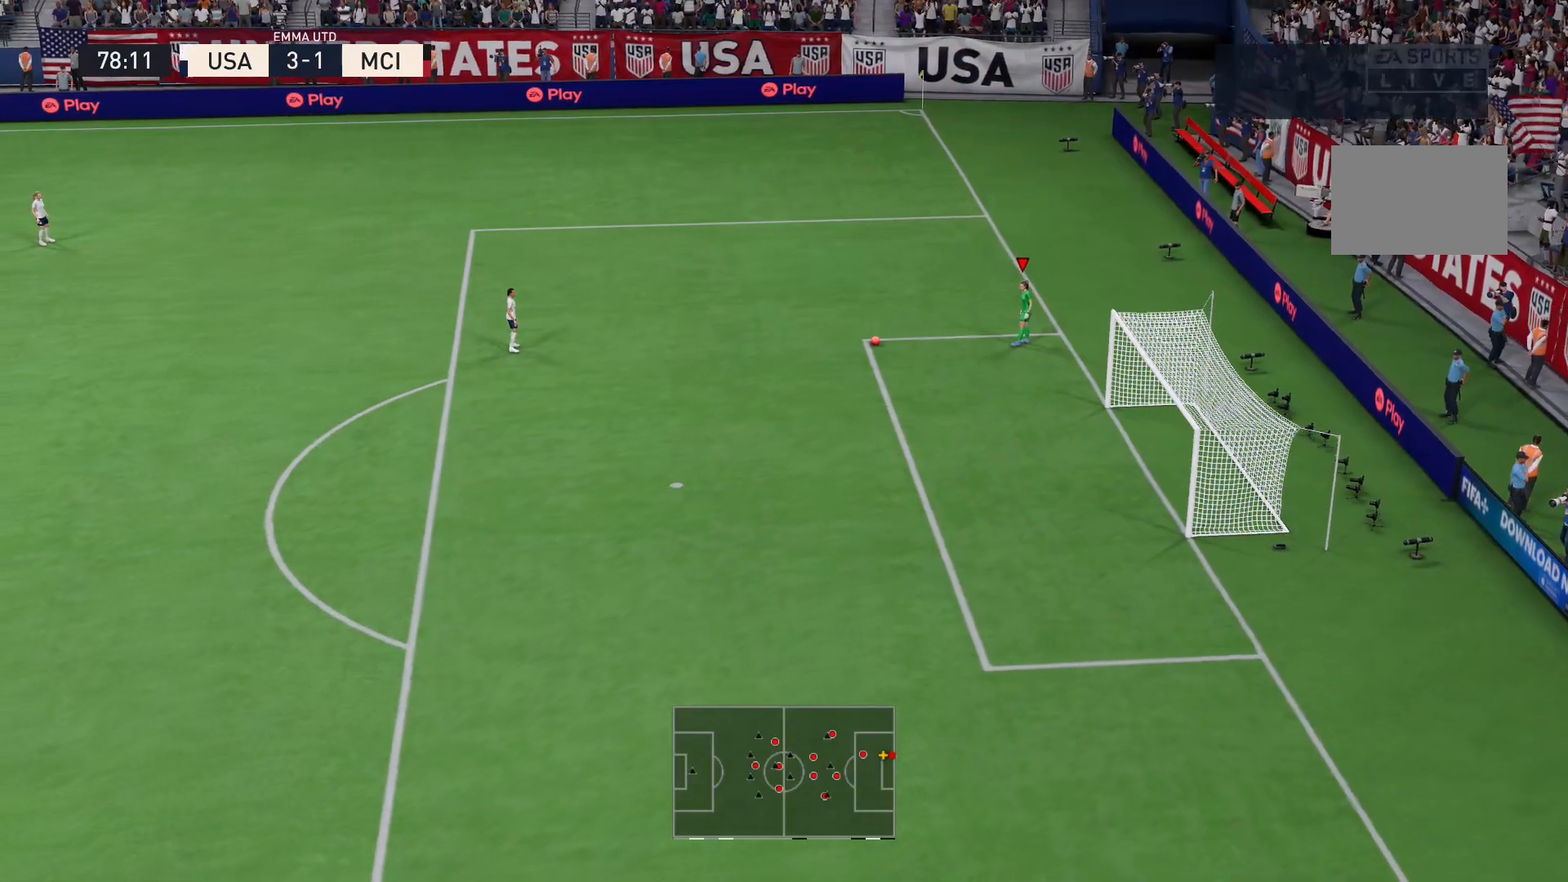
{"buttons": [], "left_stick": "center", "right_stick": "center", "events": [[67, "A", "up"], [100, "A", "down"], [200, "A", "up"], [234, "A", "down"], [334, "A", "up"]]}
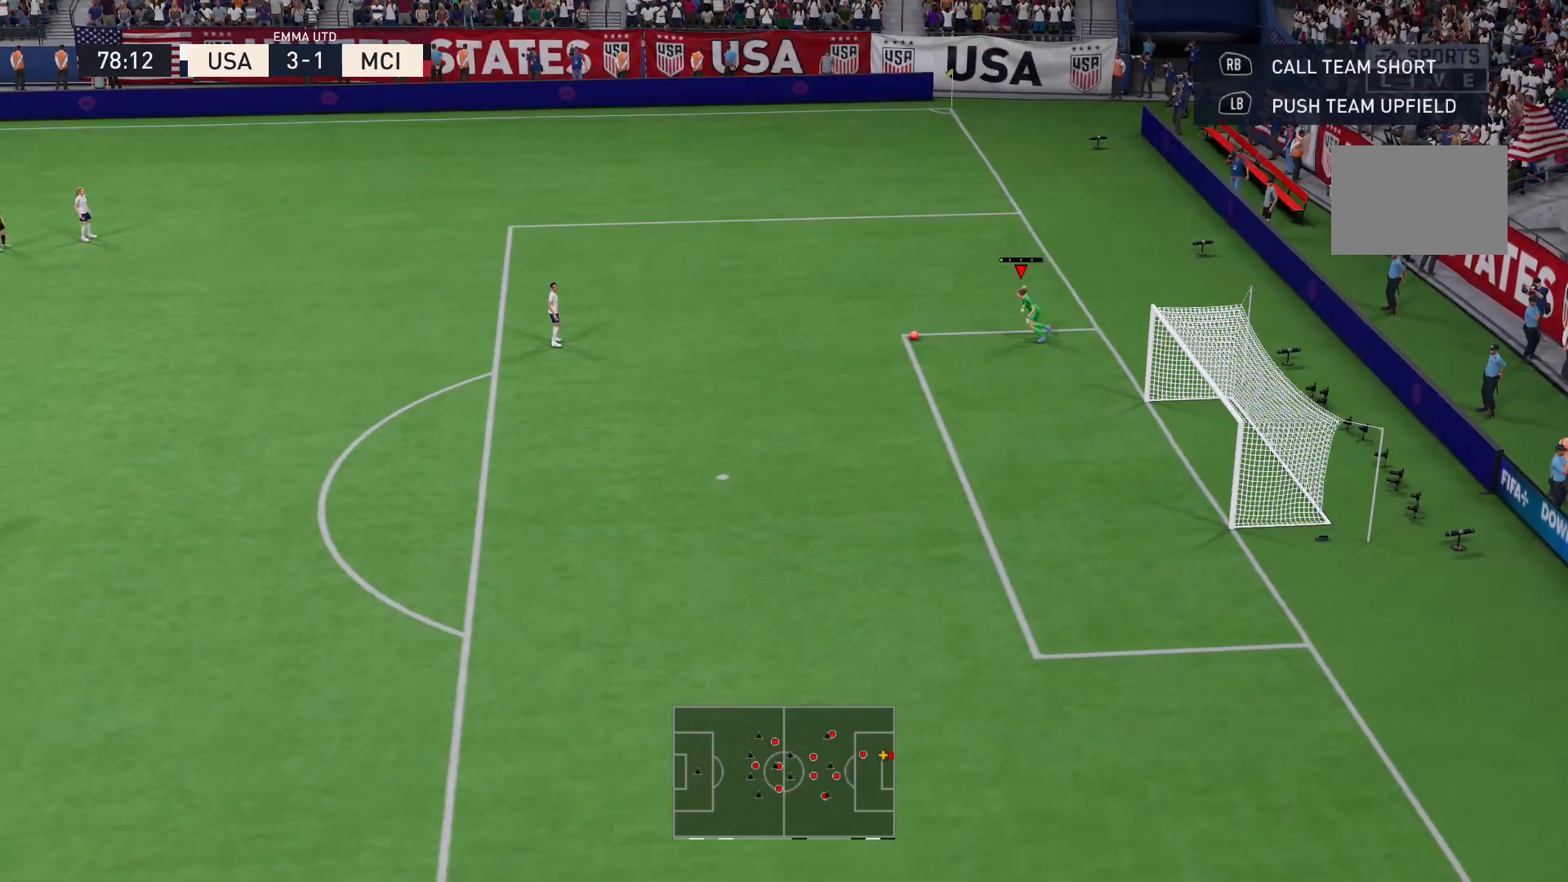
{"buttons": [], "left_stick": "center", "right_stick": "center", "events": []}
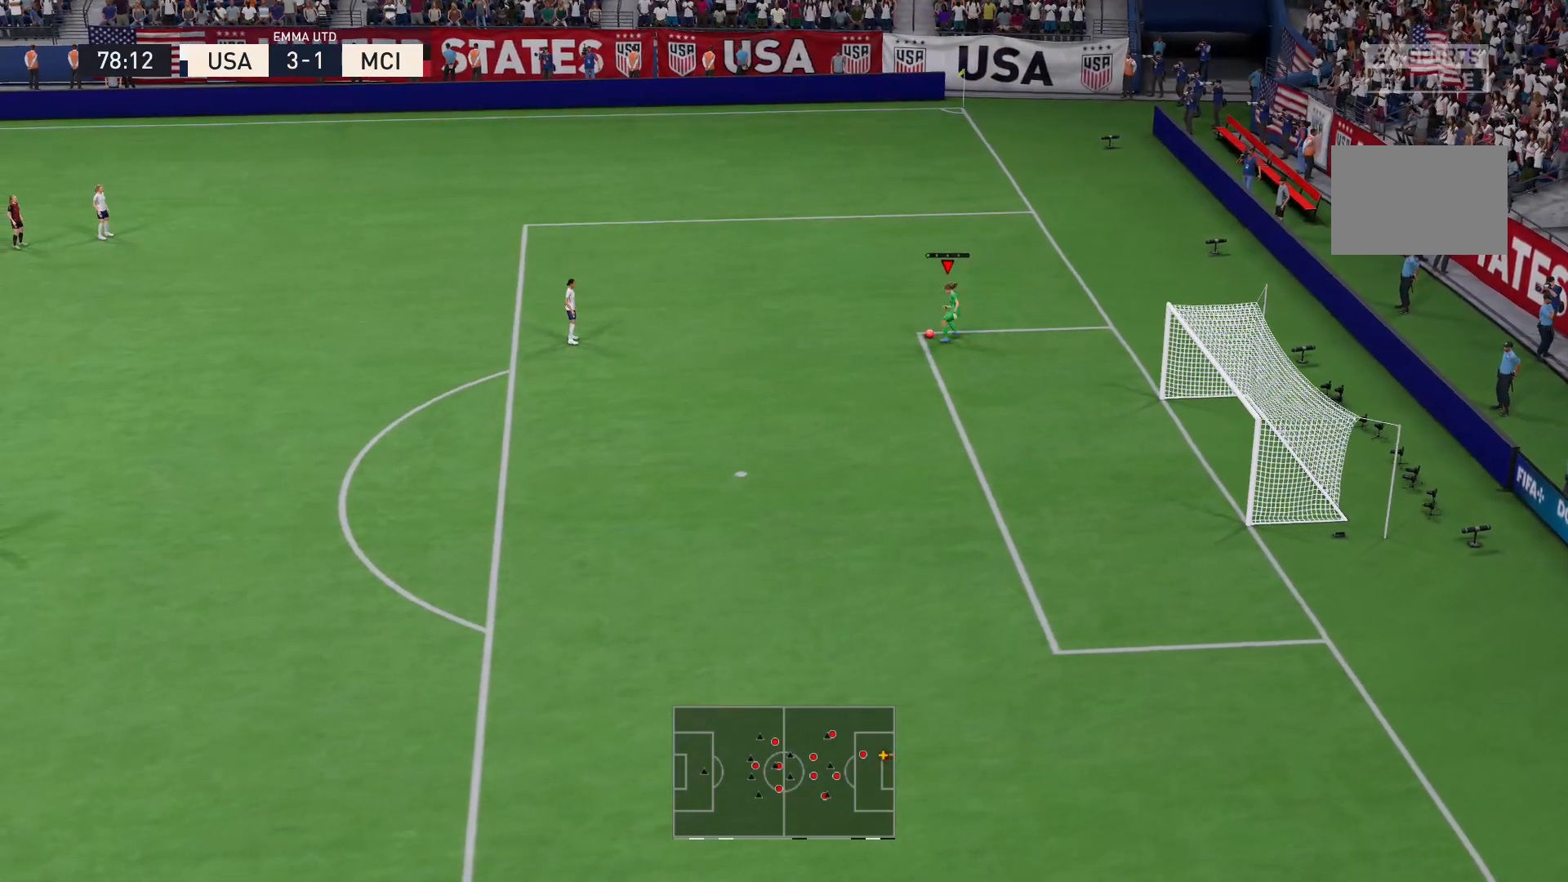
{"buttons": [], "left_stick": "down", "right_stick": "center", "events": [[234, "left_stick", "down"]]}
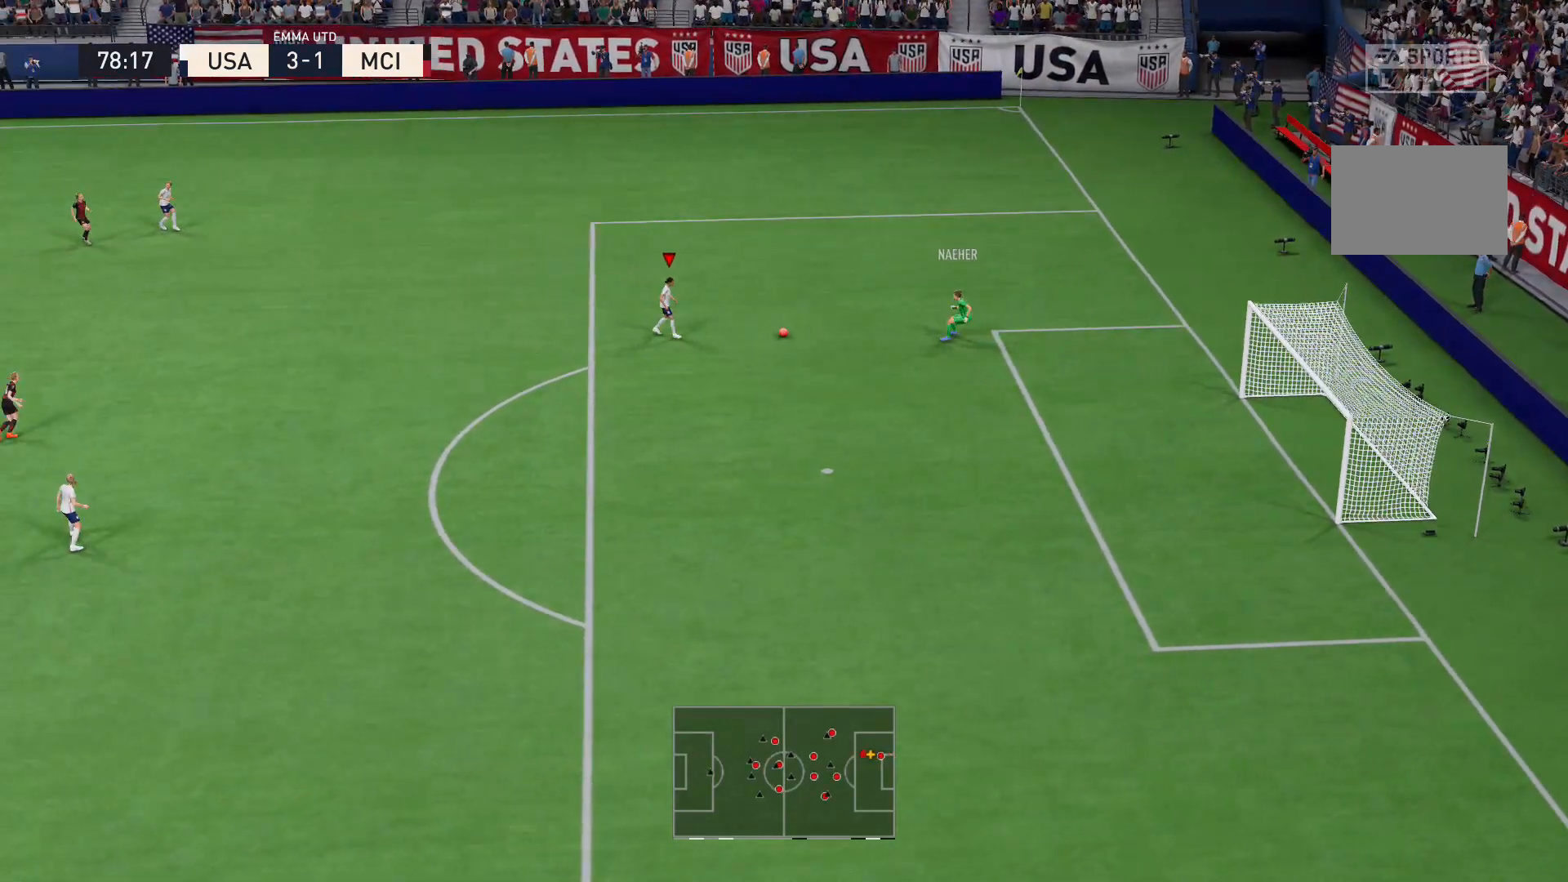
{"buttons": [], "left_stick": "down-left", "right_stick": "center", "events": [[167, "left_stick", "down-left"]]}
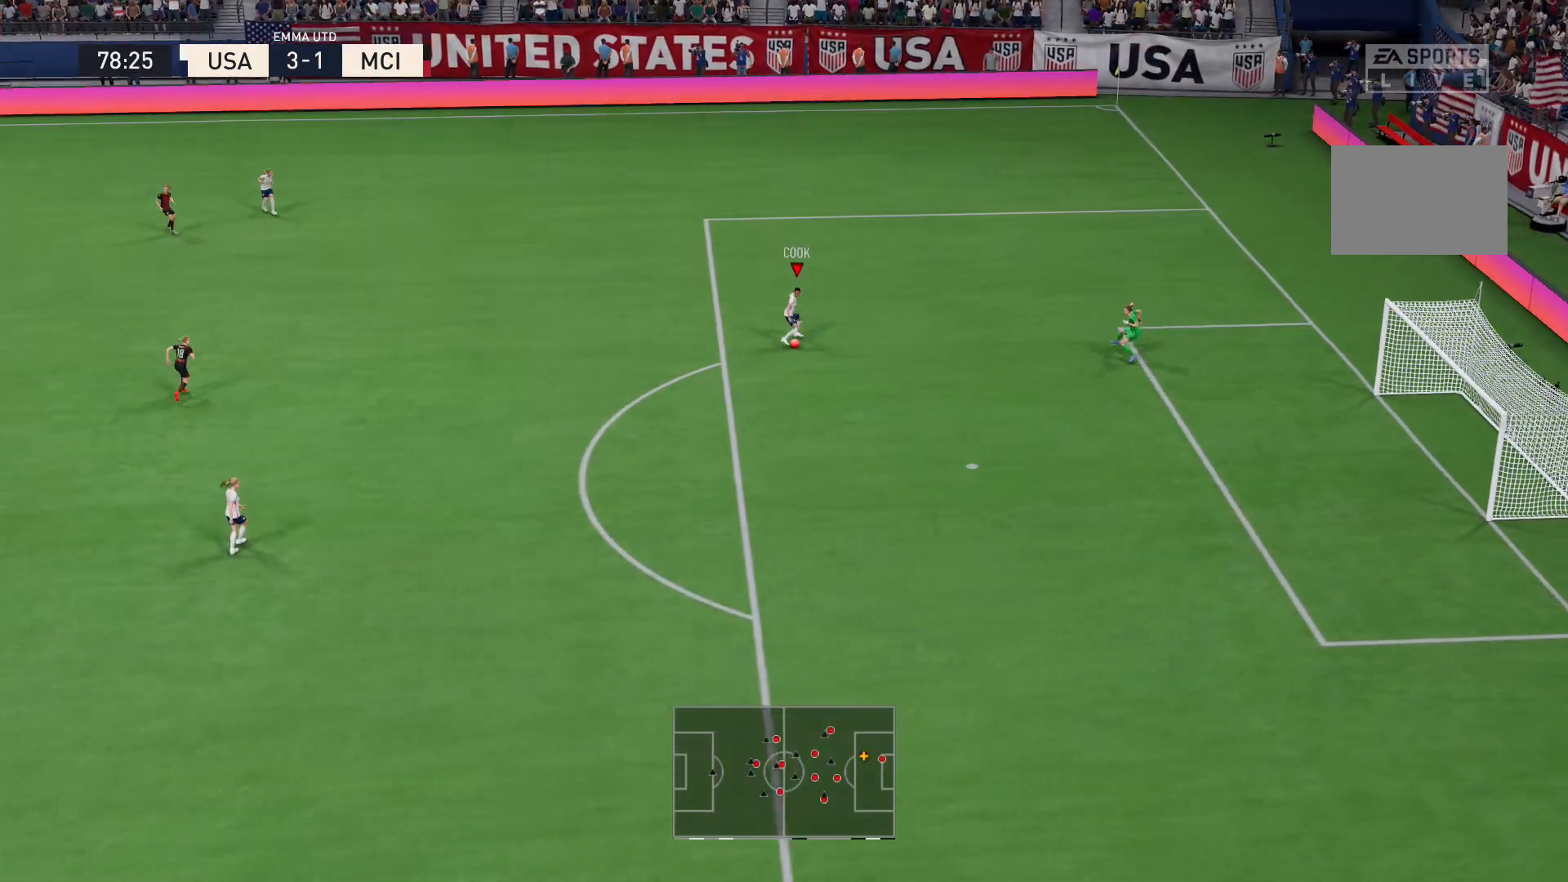
{"buttons": ["B", "L2"], "left_stick": "down", "right_stick": "center", "events": [[301, "B", "down"], [334, "left_stick", "down"], [367, "L2", "down"]]}
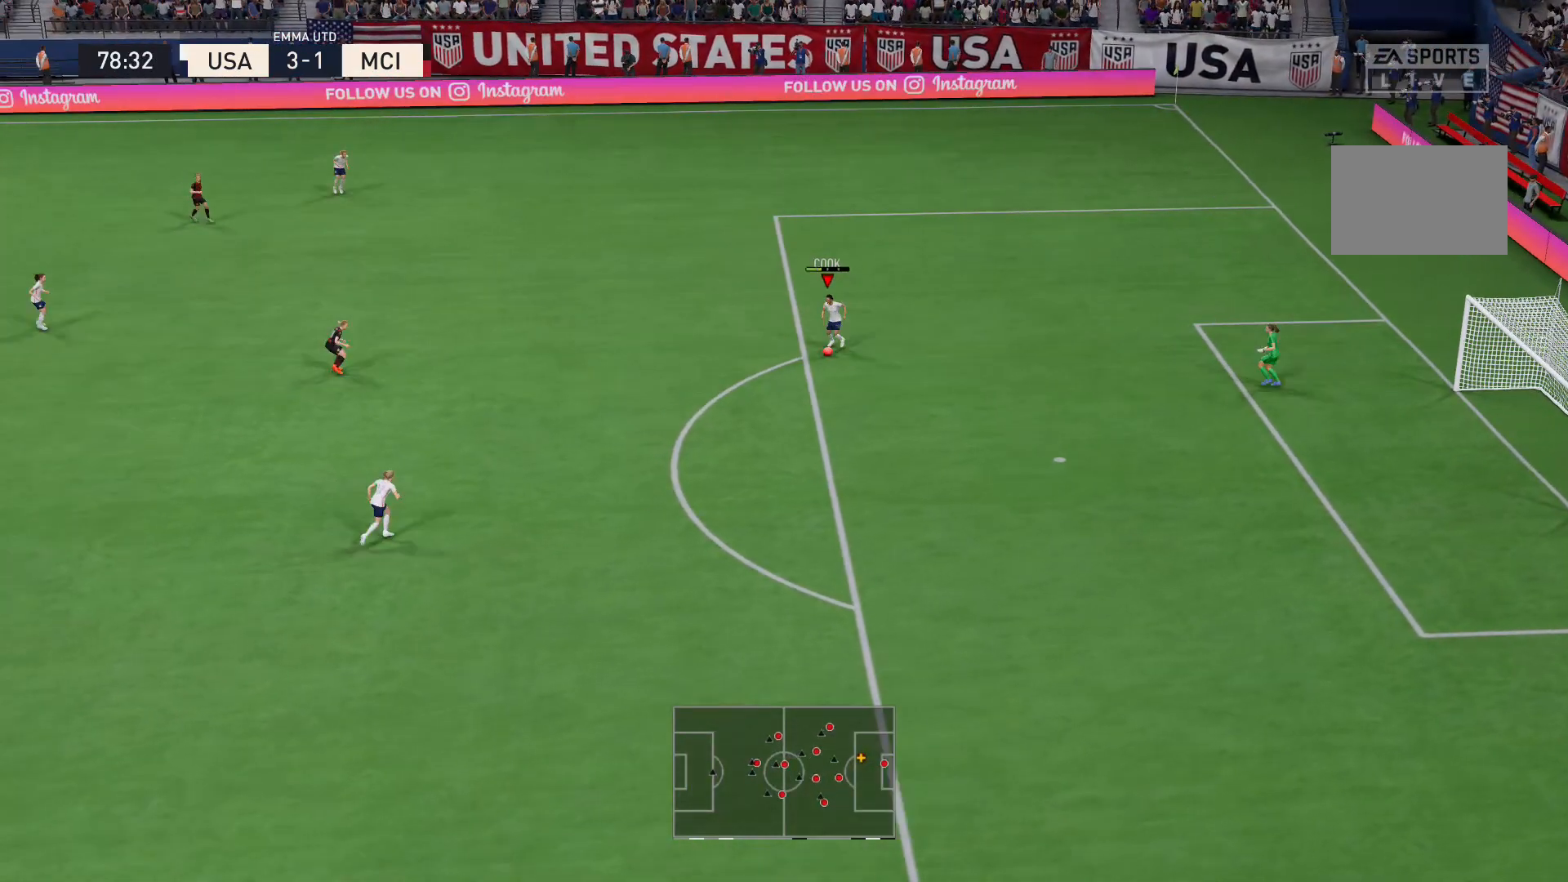
{"buttons": [], "left_stick": "down-left", "right_stick": "center", "events": [[134, "B", "up"], [134, "left_stick", "down-left"], [201, "A", "down"], [267, "L2", "up"], [334, "A", "up"]]}
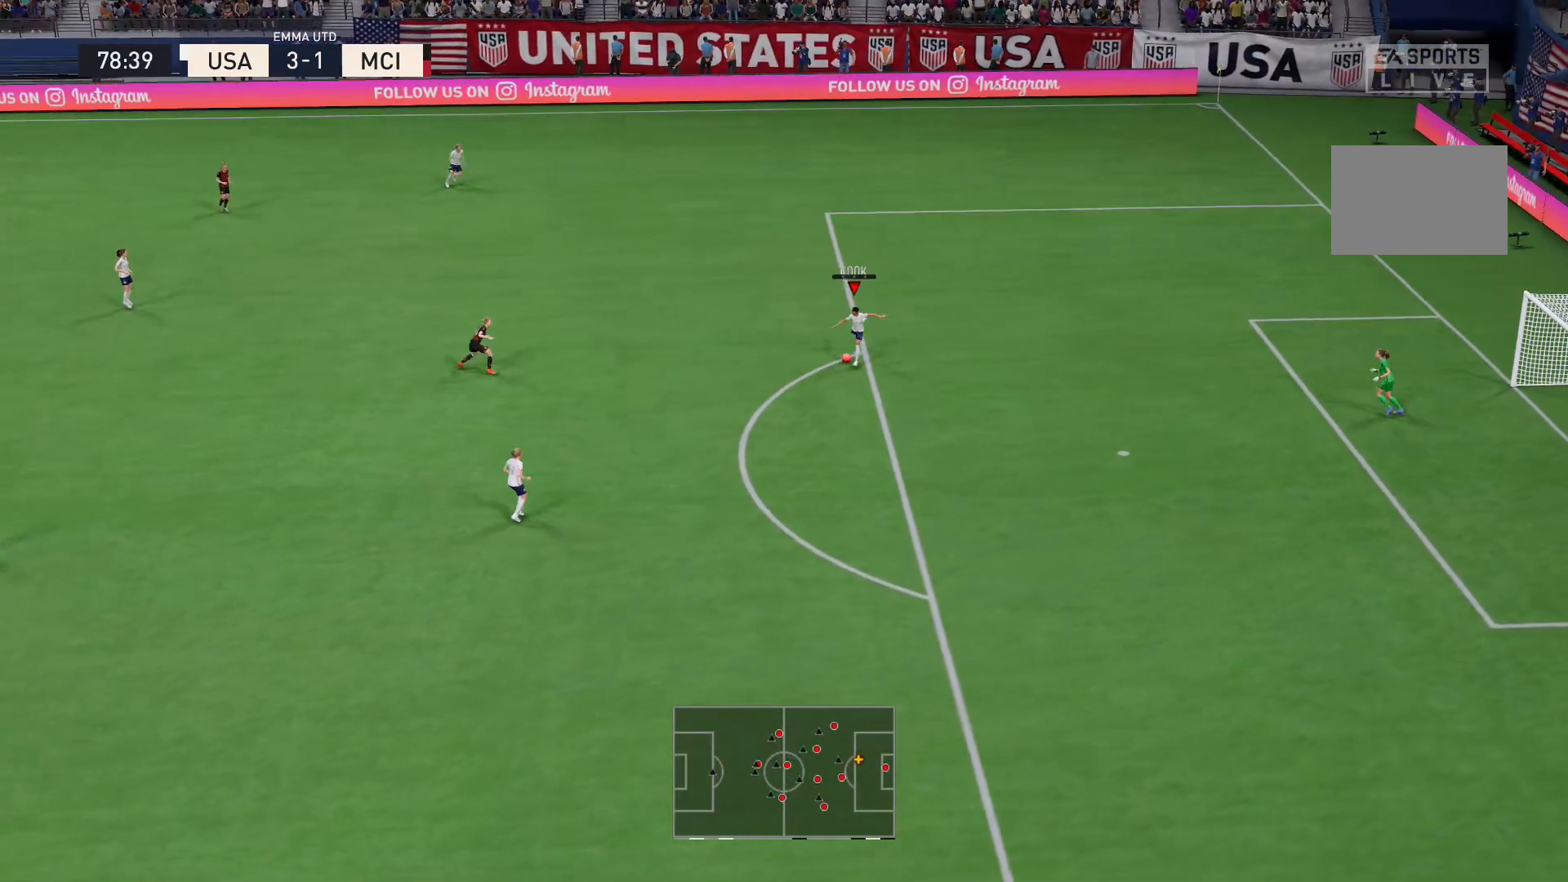
{"buttons": [], "left_stick": "center", "right_stick": "center", "events": [[100, "A", "down"], [233, "A", "up"], [500, "left_stick", "center"]]}
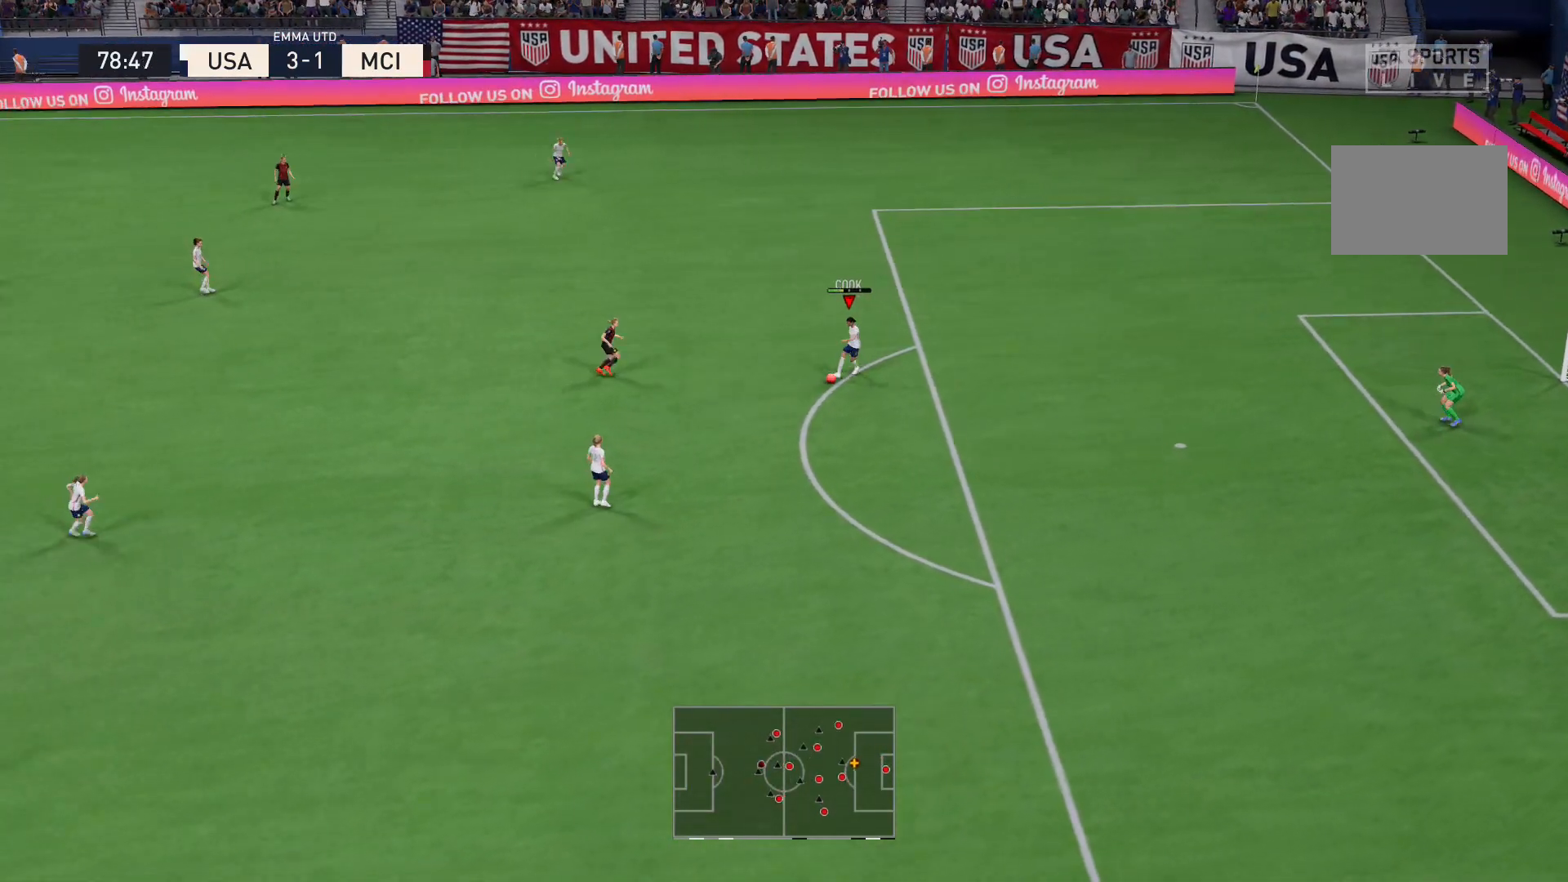
{"buttons": [], "left_stick": "left", "right_stick": "center", "events": [[367, "left_stick", "left"]]}
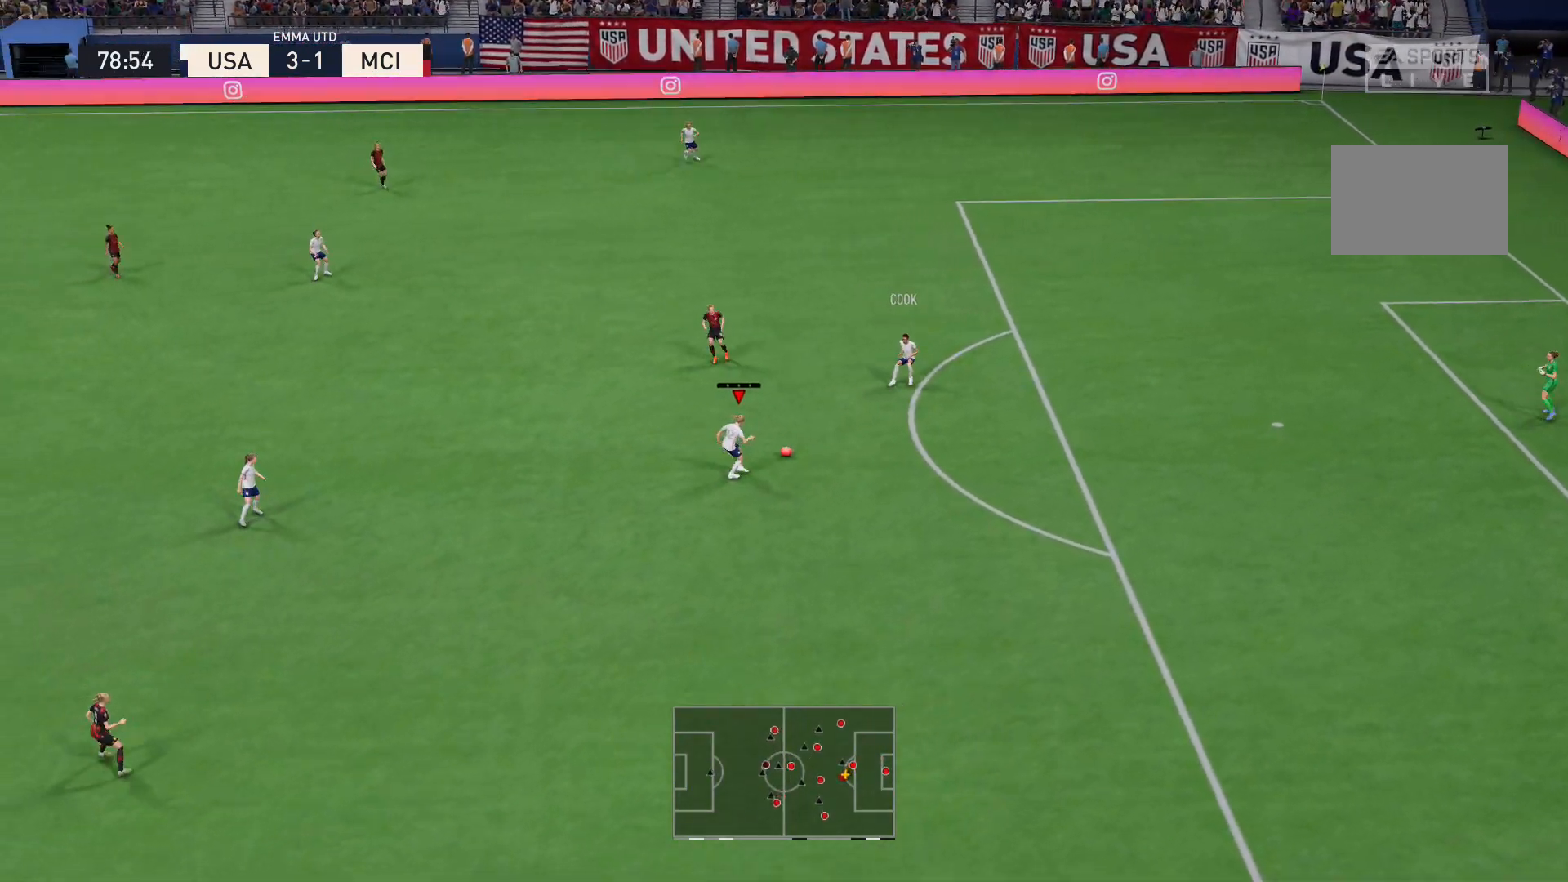
{"buttons": [], "left_stick": "left", "right_stick": "center", "events": [[400, "A", "down"], [500, "A", "up"]]}
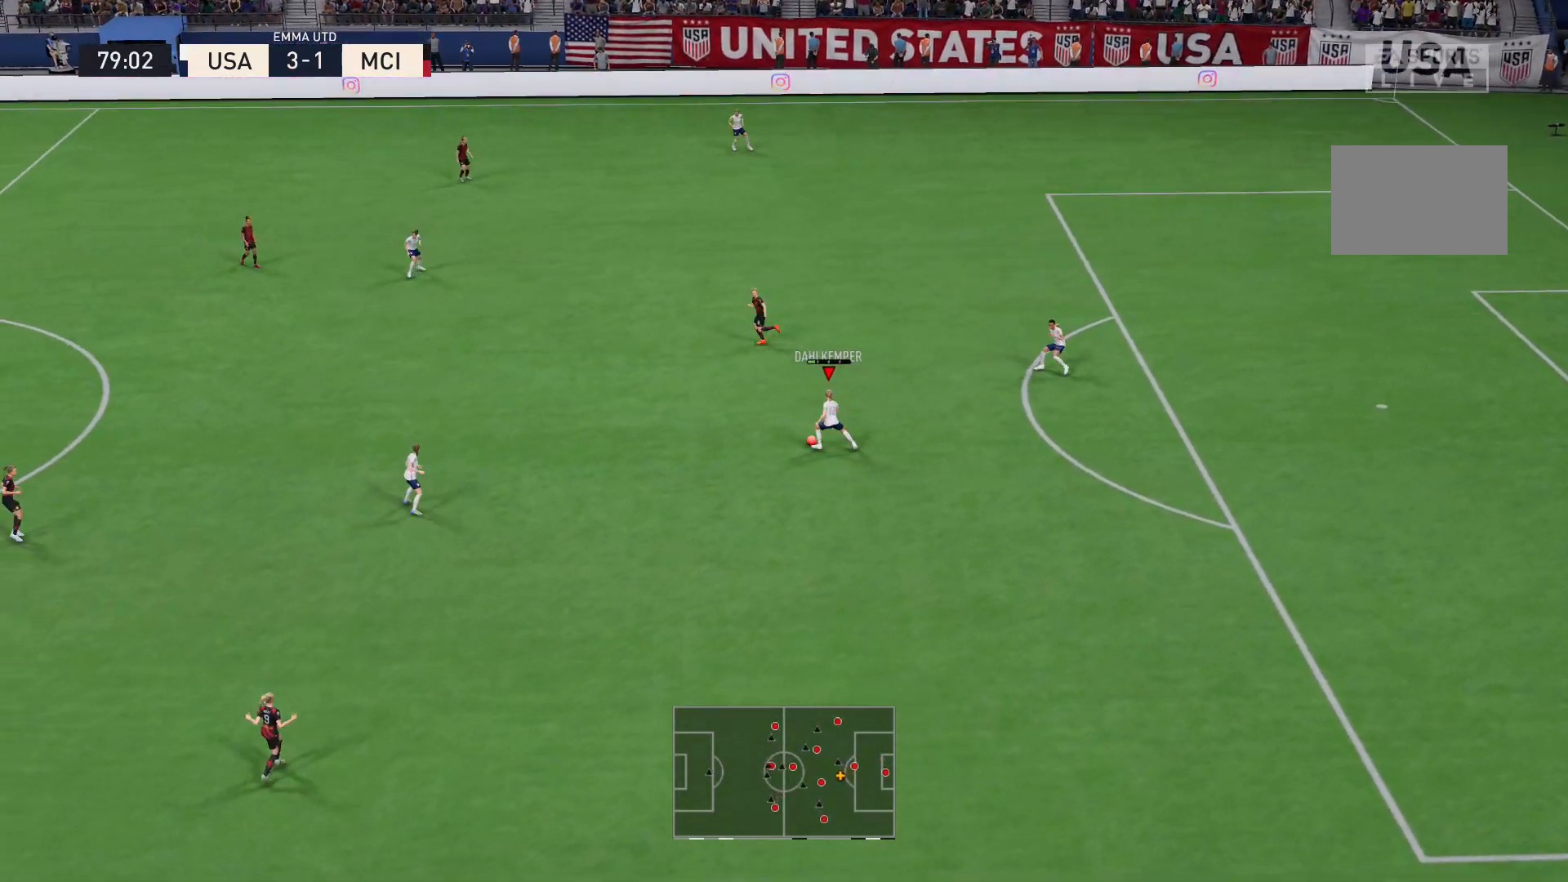
{"buttons": [], "left_stick": "center", "right_stick": "center", "events": [[100, "left_stick", "center"]]}
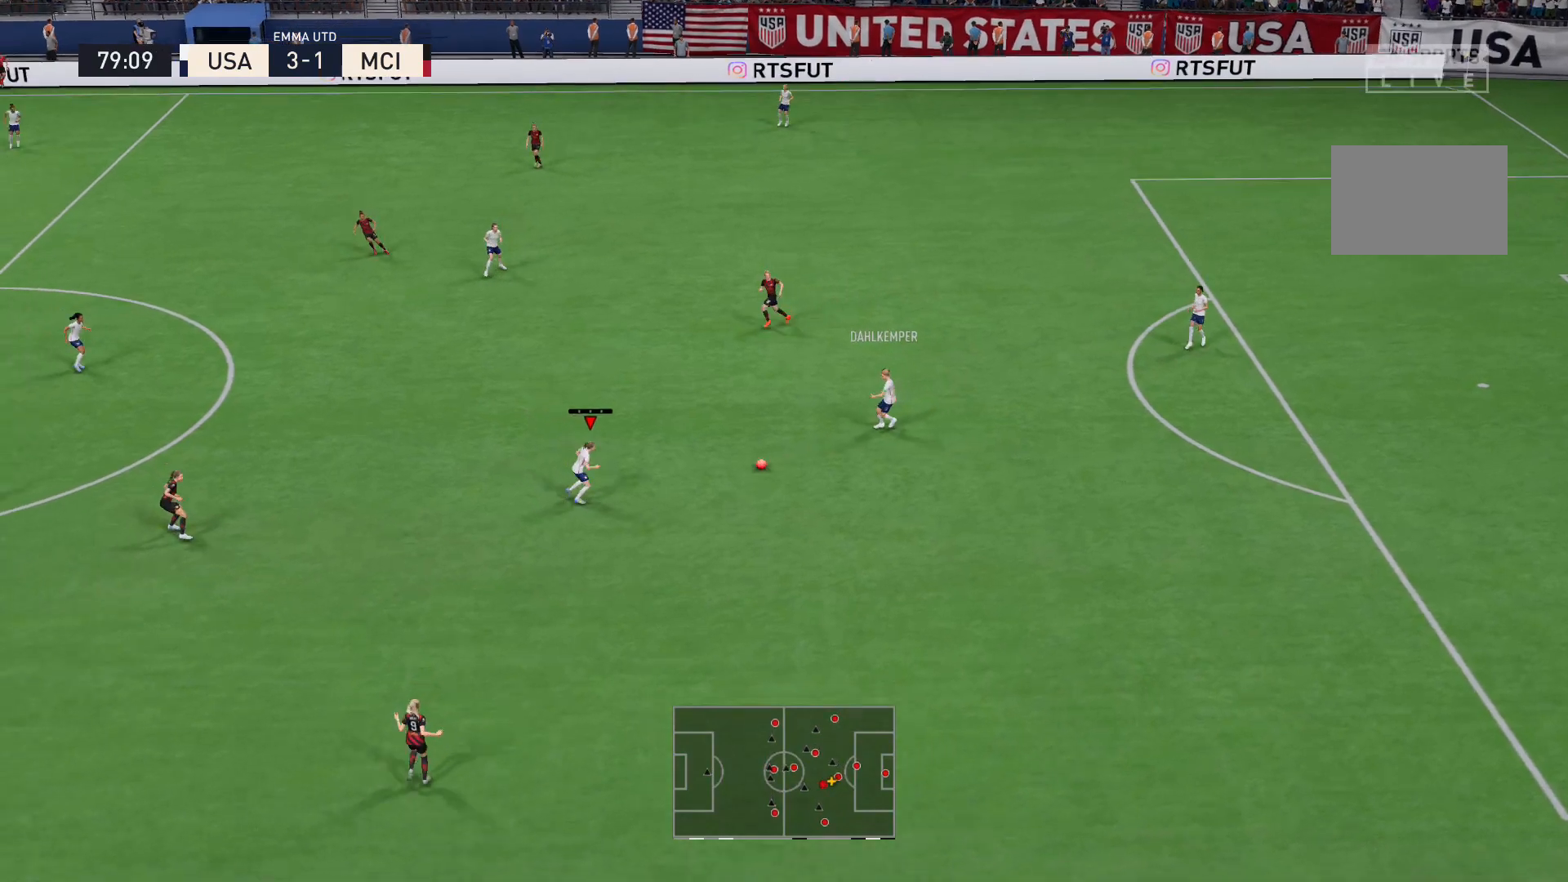
{"buttons": ["A"], "left_stick": "up-left", "right_stick": "center", "events": [[33, "left_stick", "left"], [200, "left_stick", "up-left"], [500, "A", "down"]]}
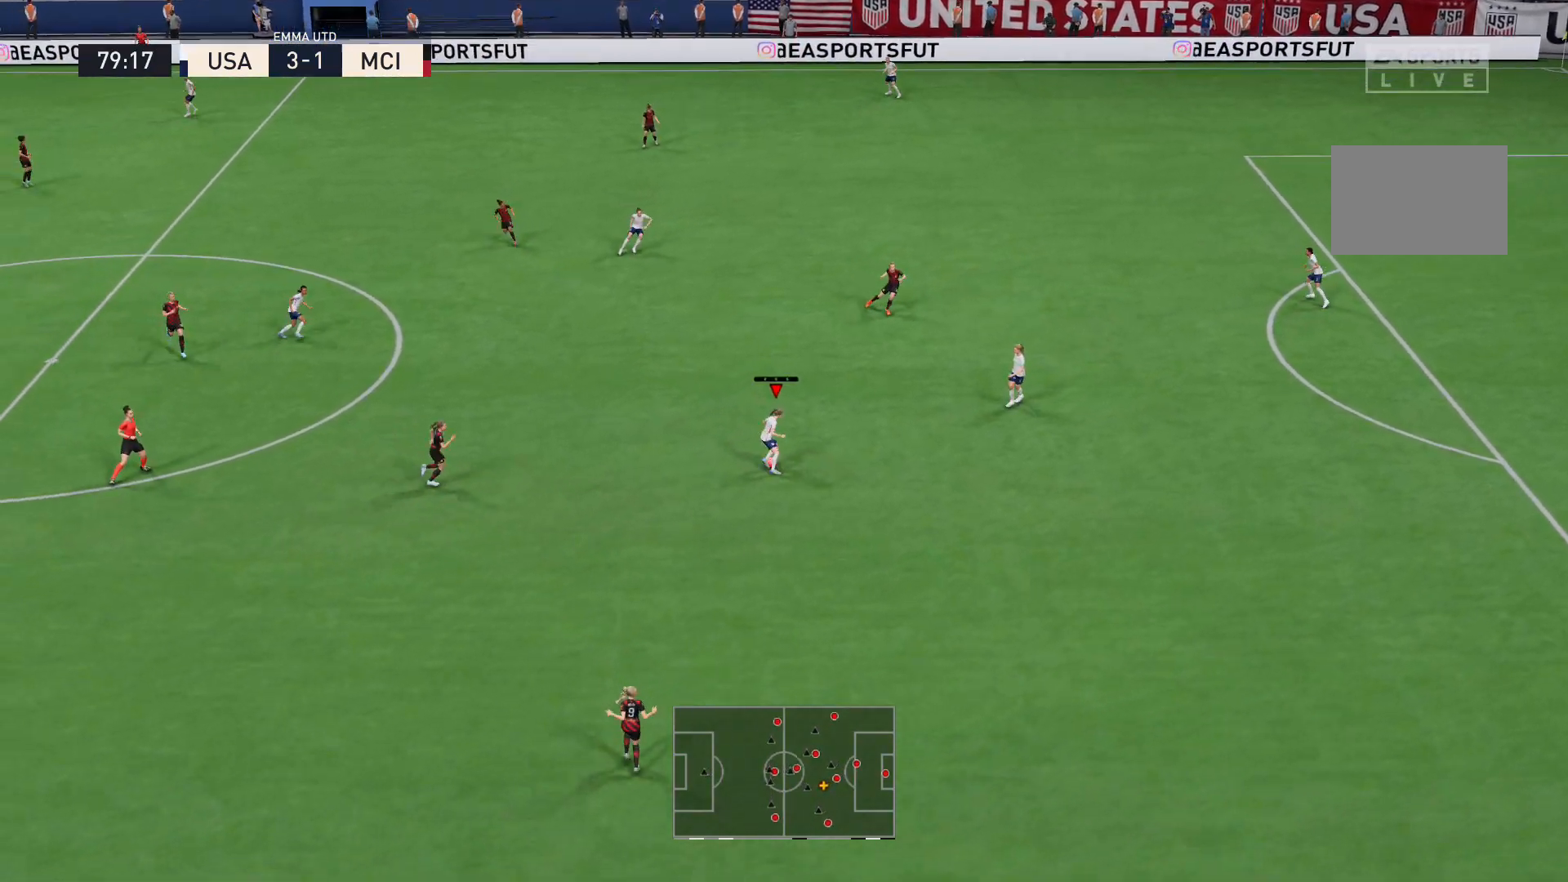
{"buttons": [], "left_stick": "center", "right_stick": "center", "events": [[134, "A", "up"], [267, "left_stick", "center"]]}
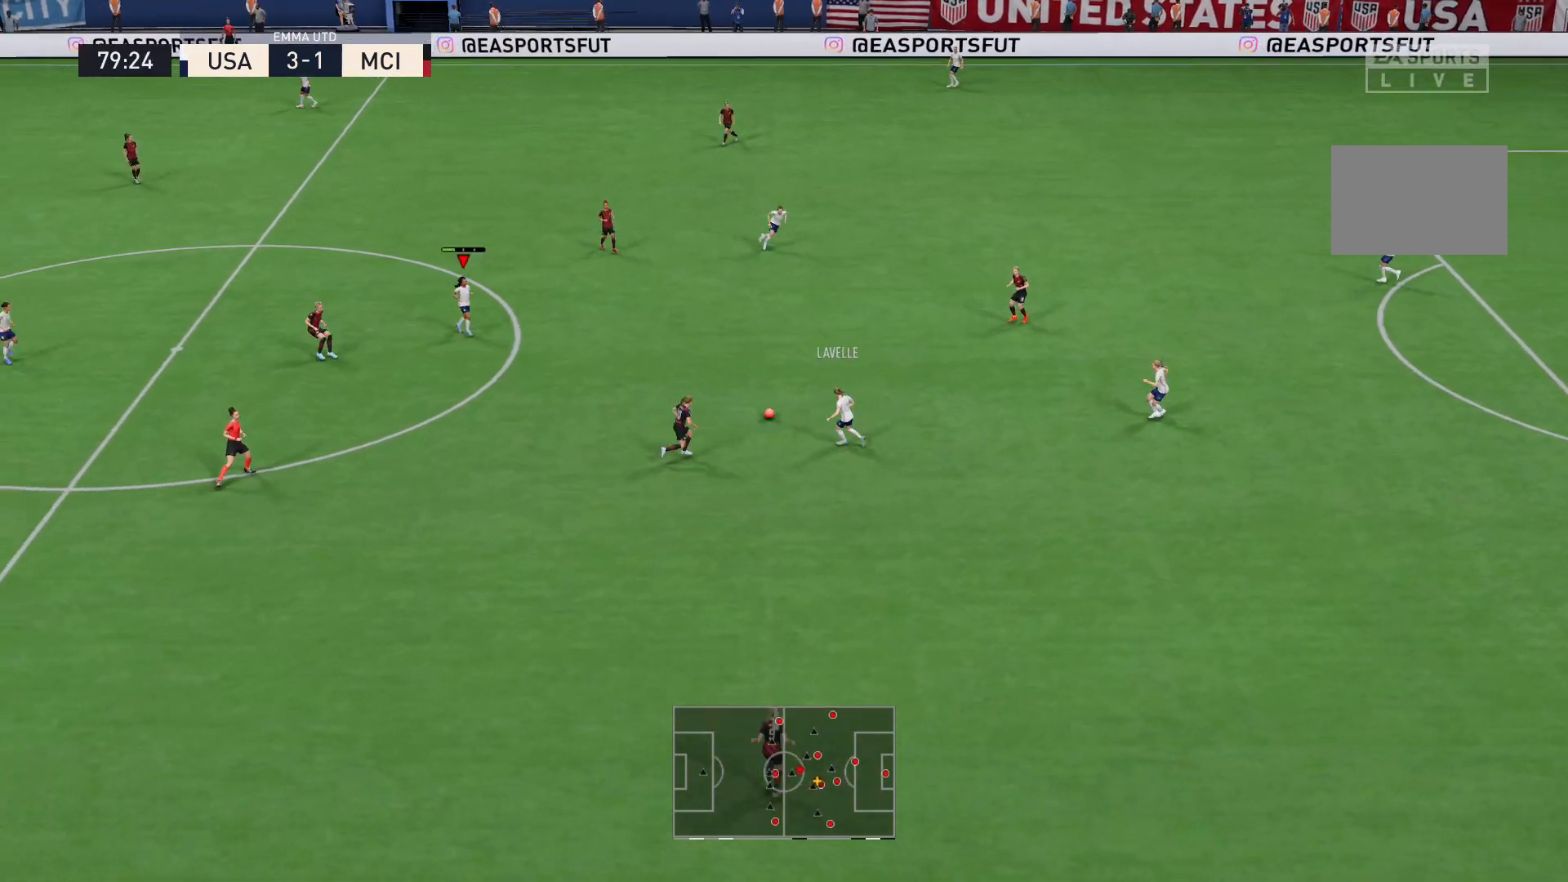
{"buttons": [], "left_stick": "up", "right_stick": "center", "events": [[300, "left_stick", "up"], [367, "A", "down"], [500, "A", "up"]]}
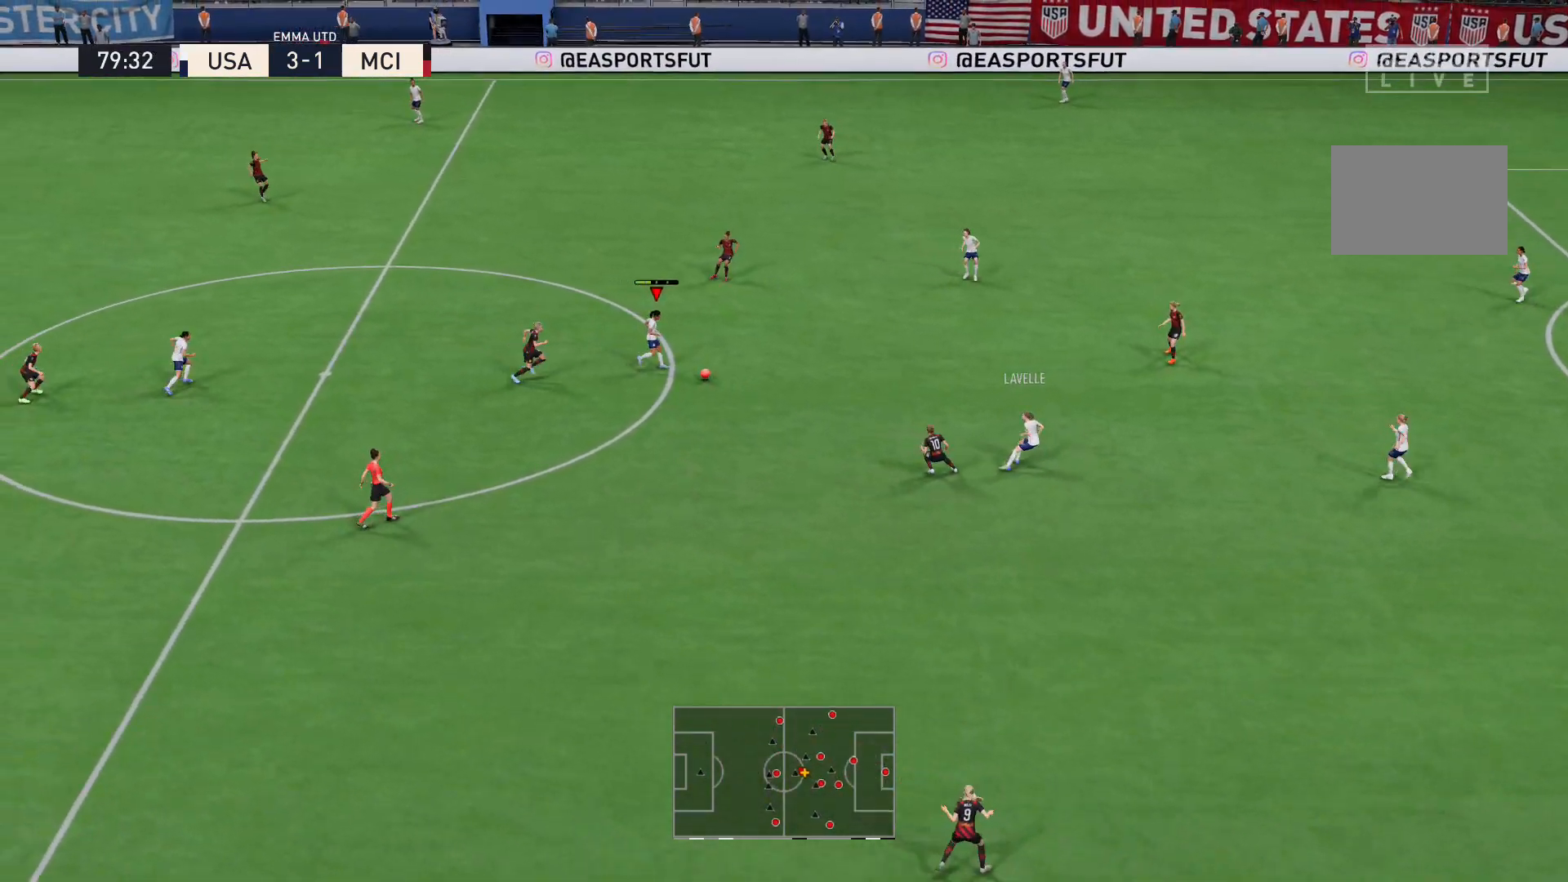
{"buttons": [], "left_stick": "up-left", "right_stick": "center", "events": [[100, "left_stick", "center"], [401, "left_stick", "up-left"]]}
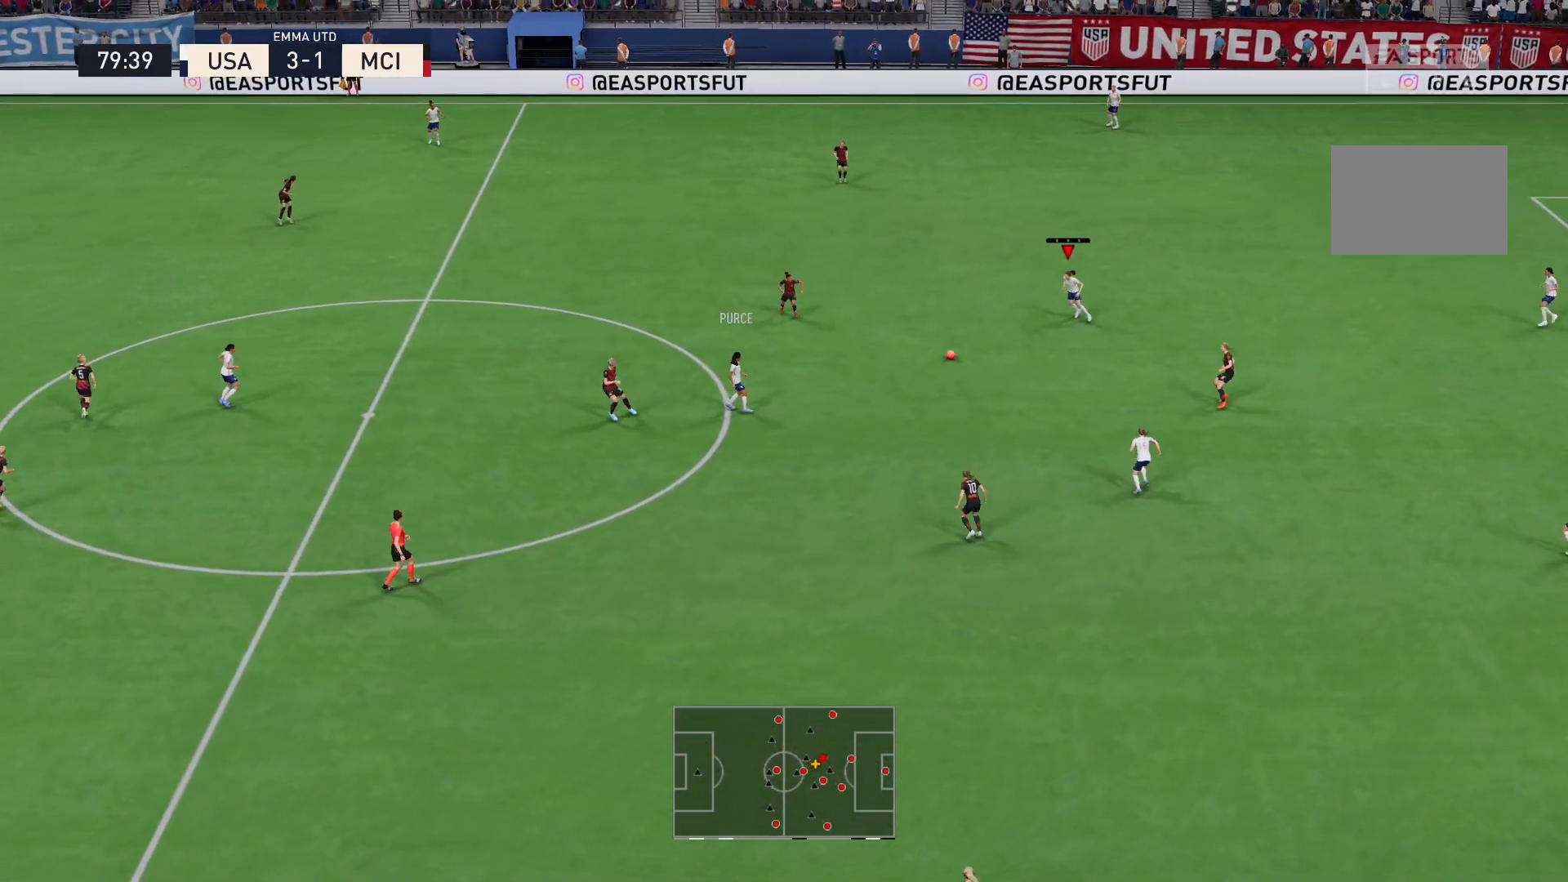
{"buttons": ["A"], "left_stick": "up-left", "right_stick": "center", "events": [[467, "A", "down"]]}
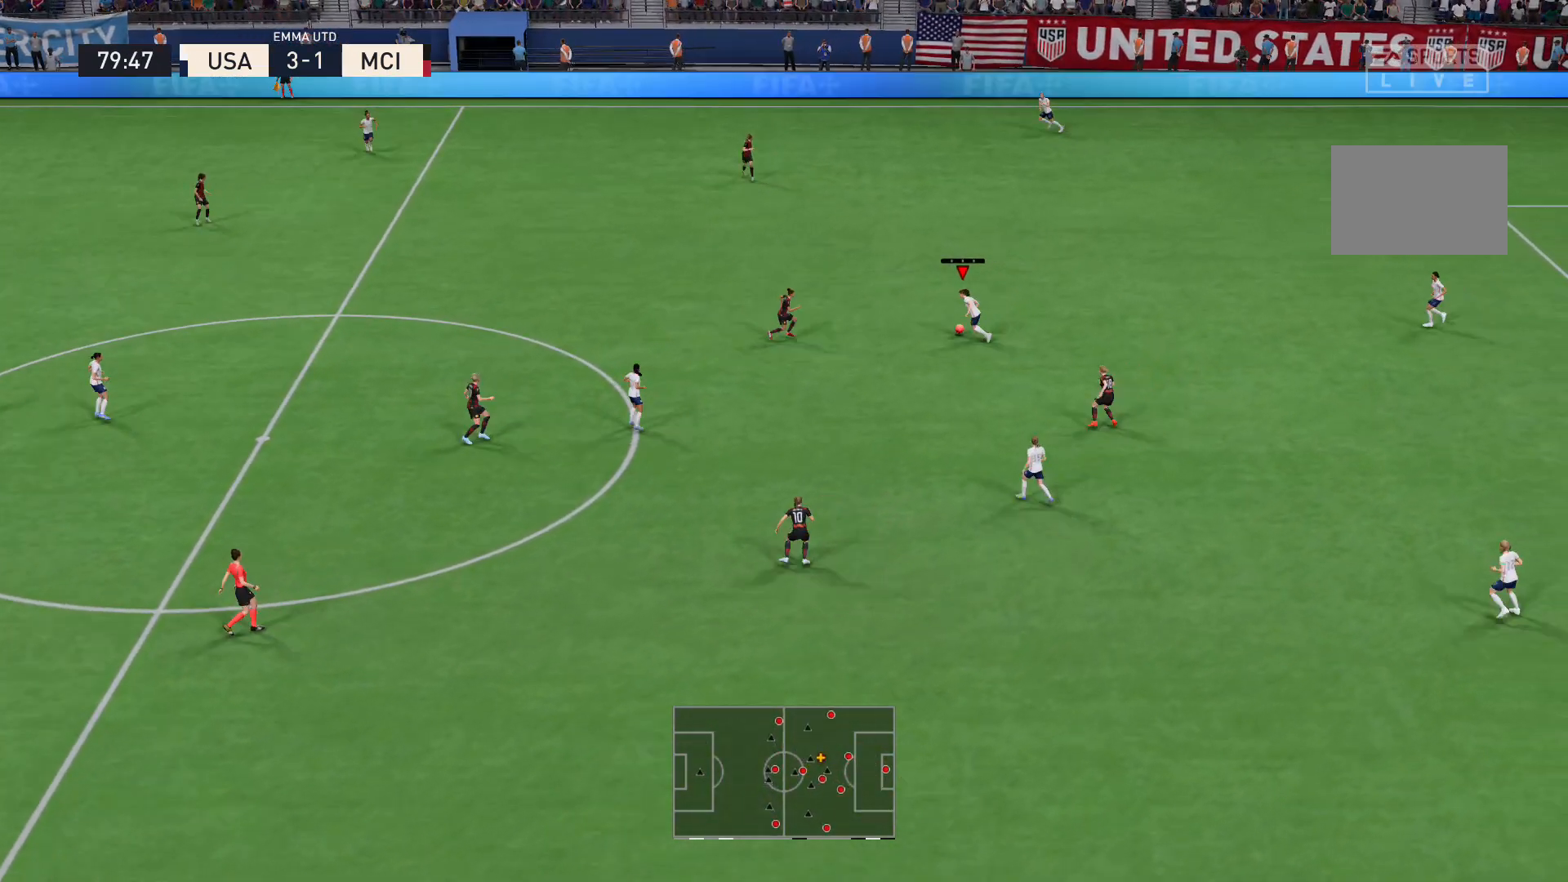
{"buttons": [], "left_stick": "center", "right_stick": "center"}
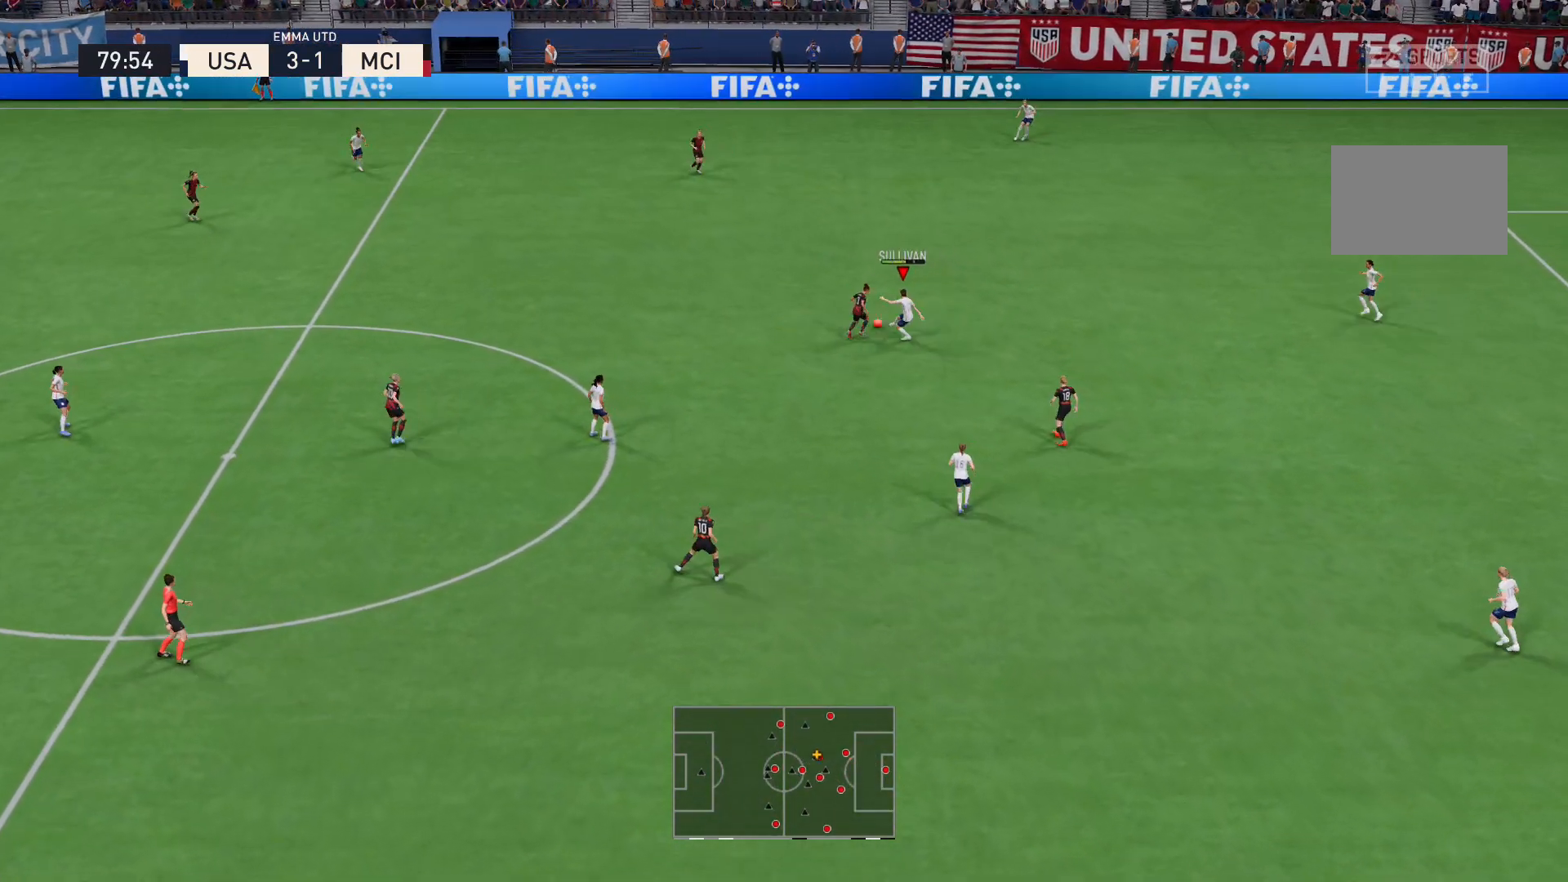
{"buttons": [], "left_stick": "down-right", "right_stick": "center", "events": [[500, "left_stick", "down-right"]]}
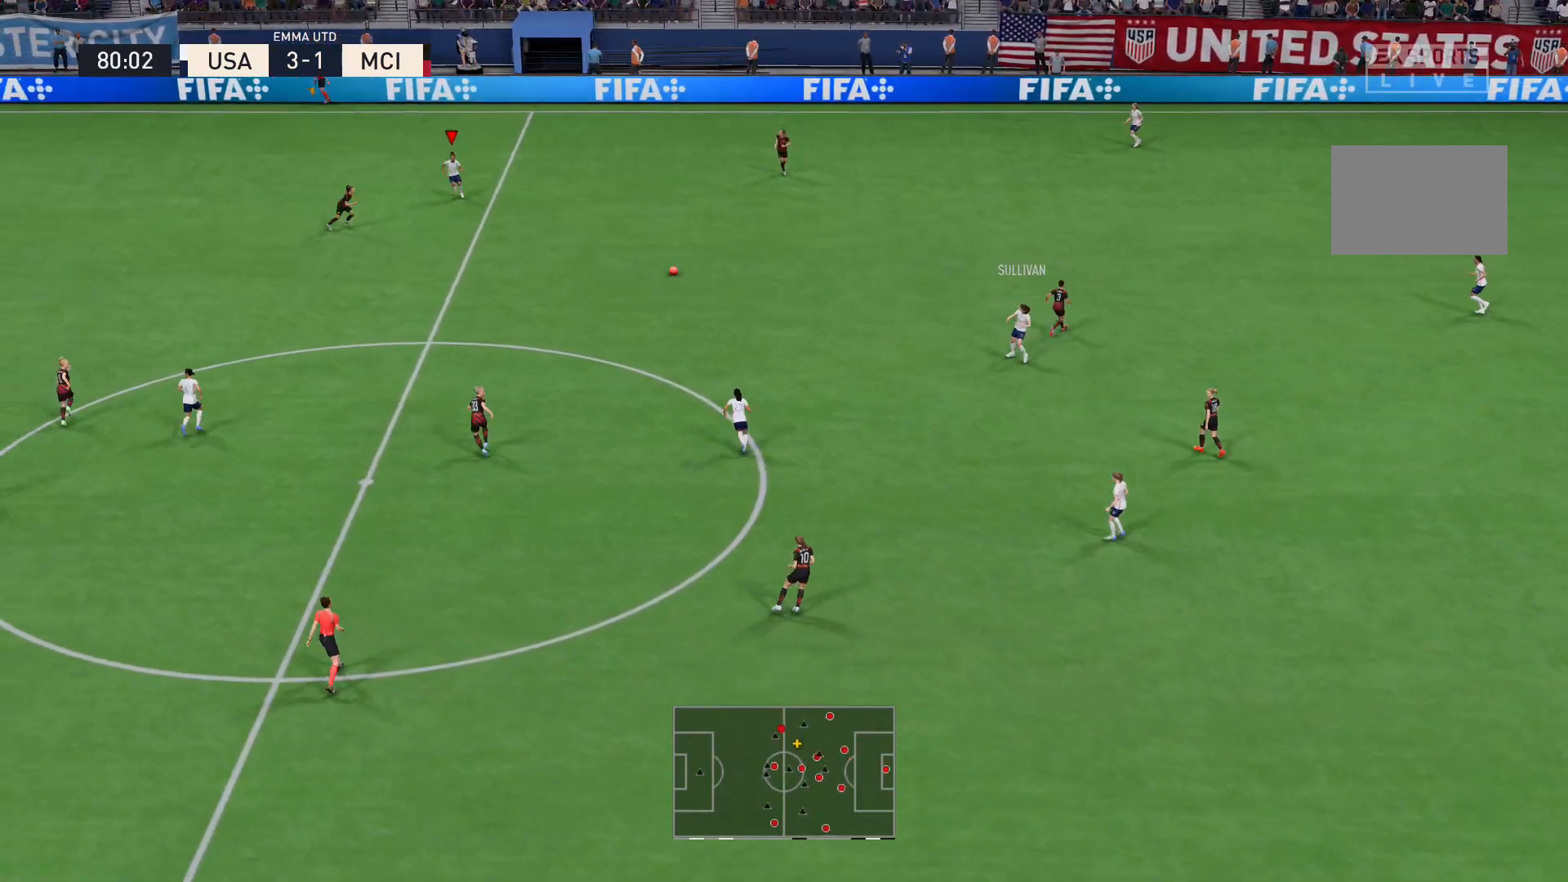
{"buttons": ["R2"], "left_stick": "down", "right_stick": "center", "events": [[167, "R2", "down"], [267, "left_stick", "down"]]}
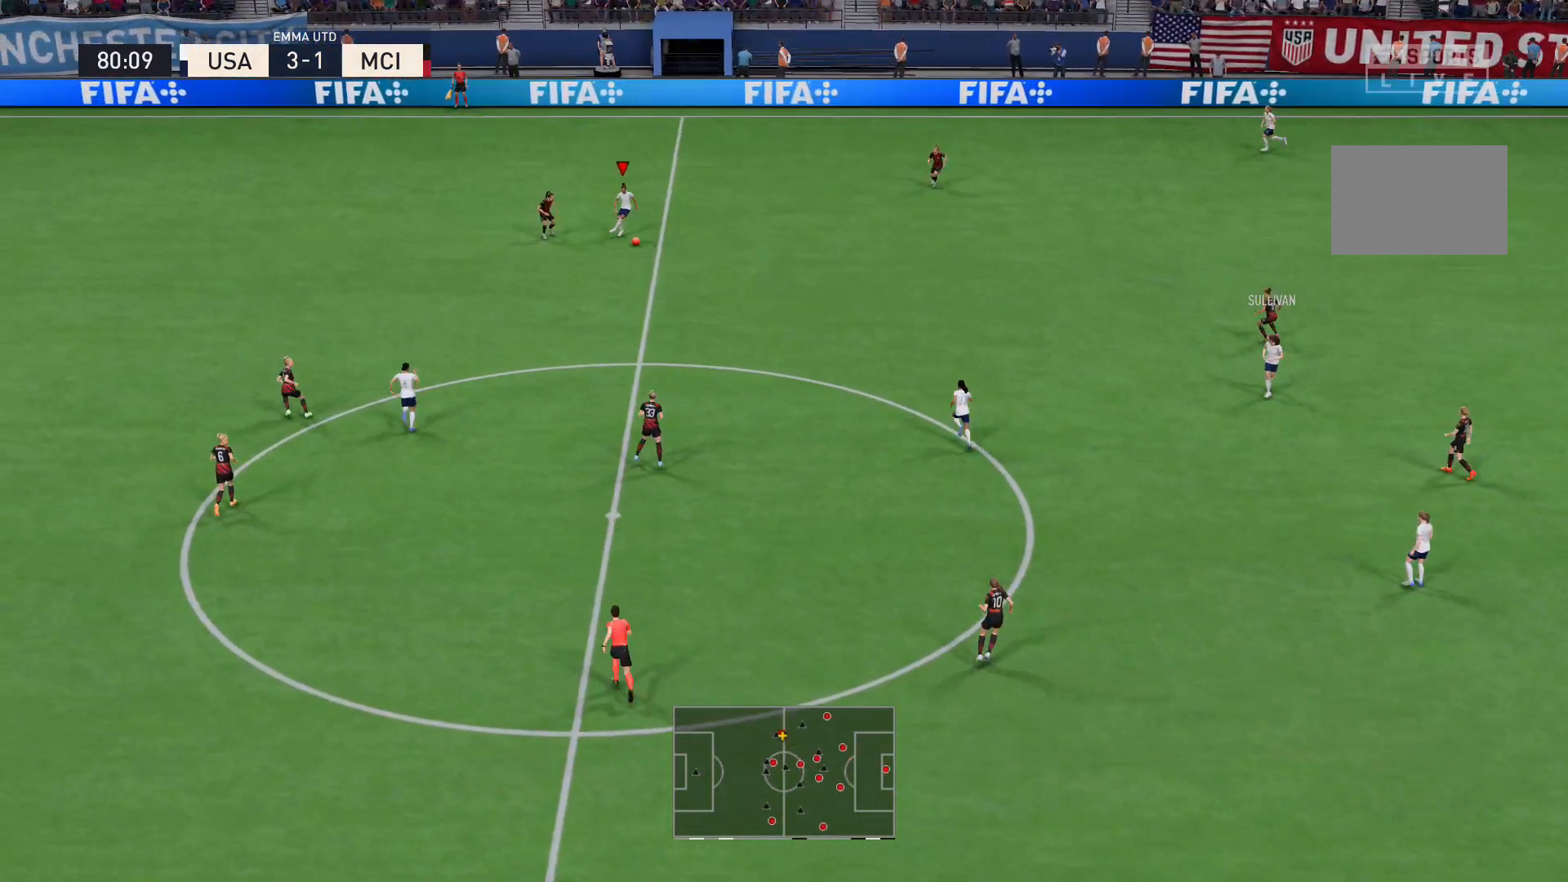
{"buttons": [], "left_stick": "down", "right_stick": "center", "events": [[467, "R2", "up"]]}
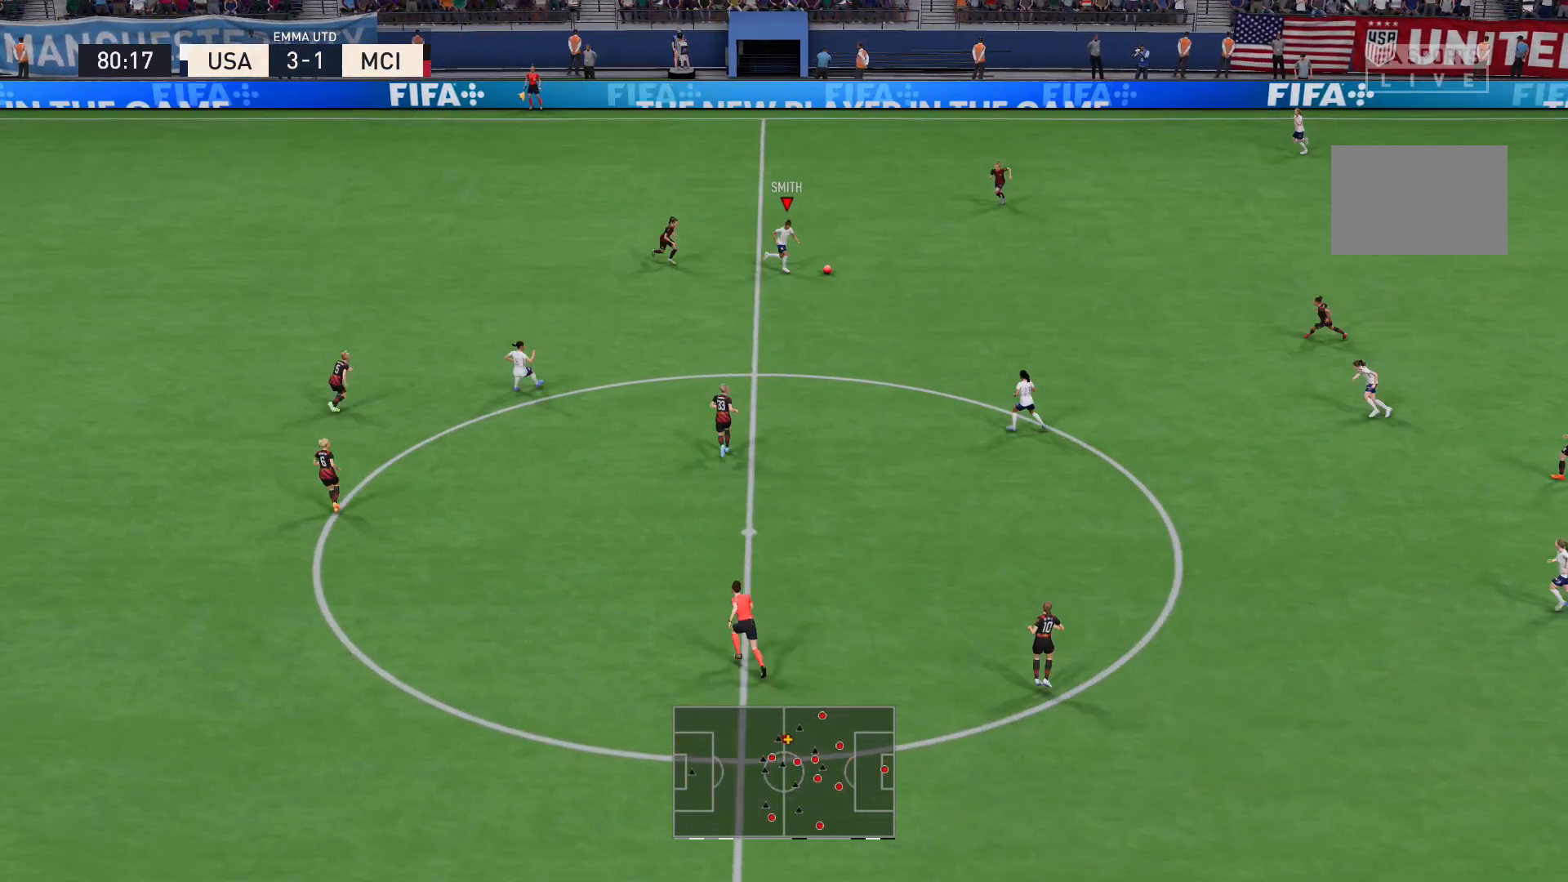
{"buttons": [], "left_stick": "center", "right_stick": "right", "events": [[100, "right_stick", "right"], [167, "left_stick", "center"]]}
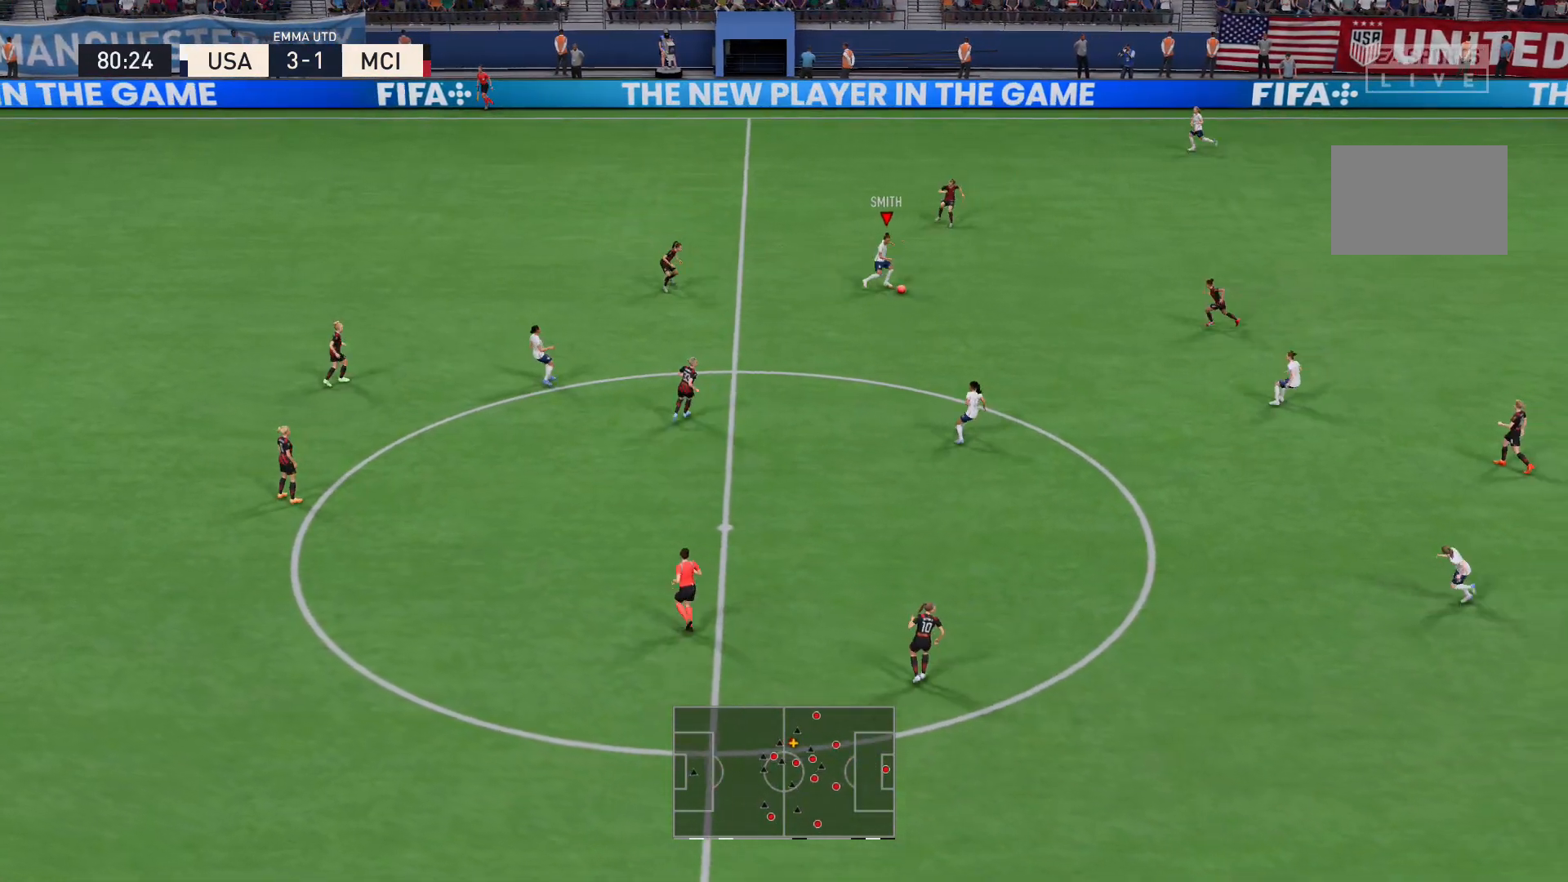
{"buttons": [], "left_stick": "up", "right_stick": "center", "events": [[33, "left_stick", "up"], [100, "right_stick", "center"], [300, "Y", "down"], [467, "Y", "up"]]}
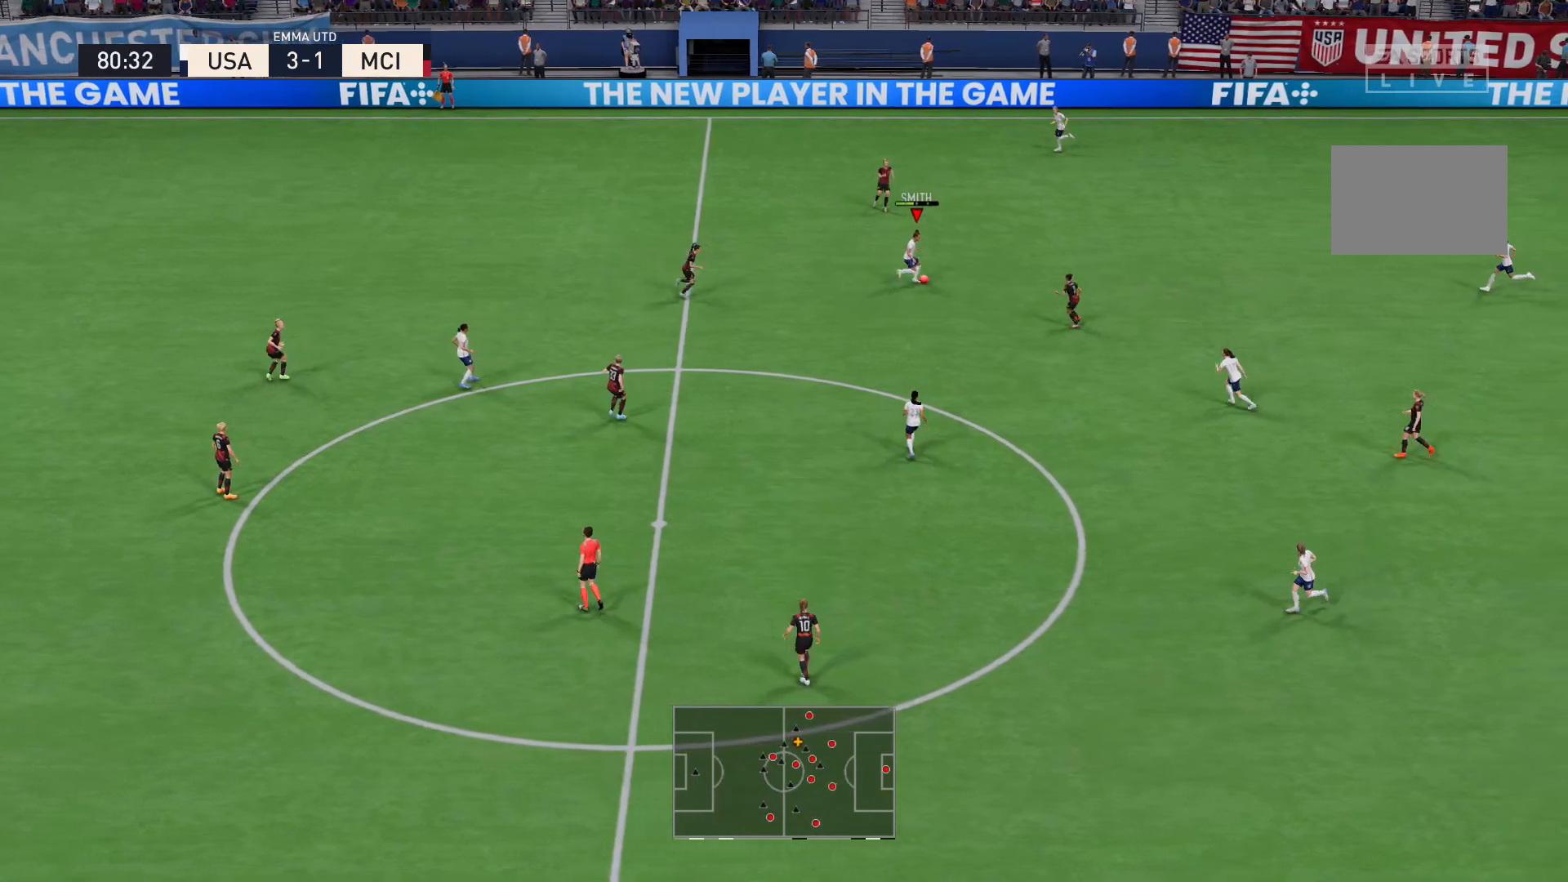
{"buttons": [], "left_stick": "center", "right_stick": "center", "events": [[234, "left_stick", "center"]]}
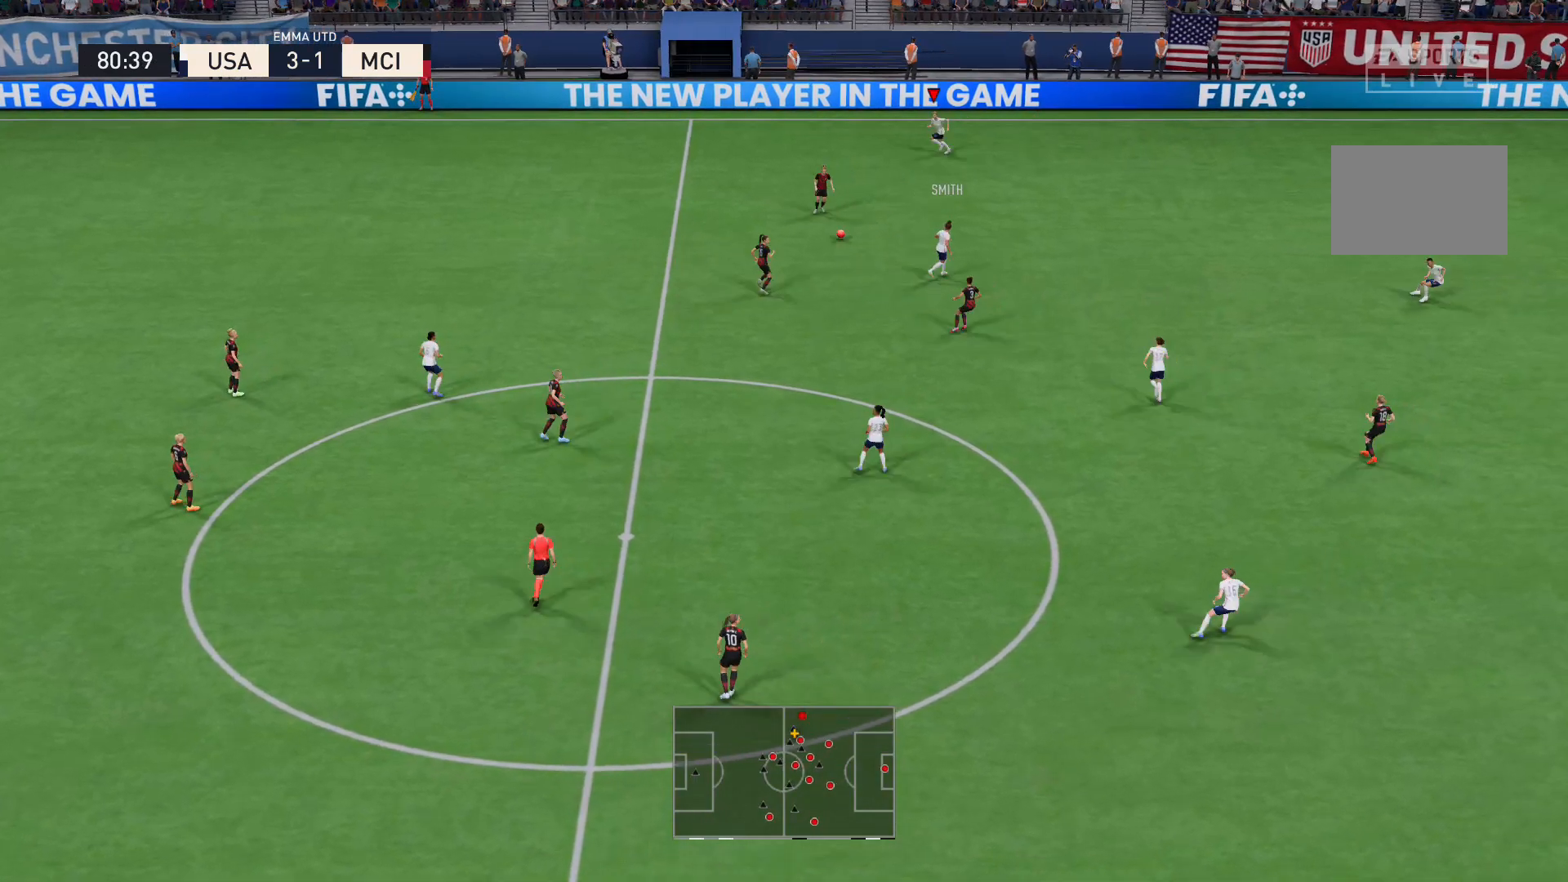
{"buttons": ["L2"], "left_stick": "right", "right_stick": "down", "events": [[467, "L2", "down"], [467, "left_stick", "right"], [467, "right_stick", "down"]]}
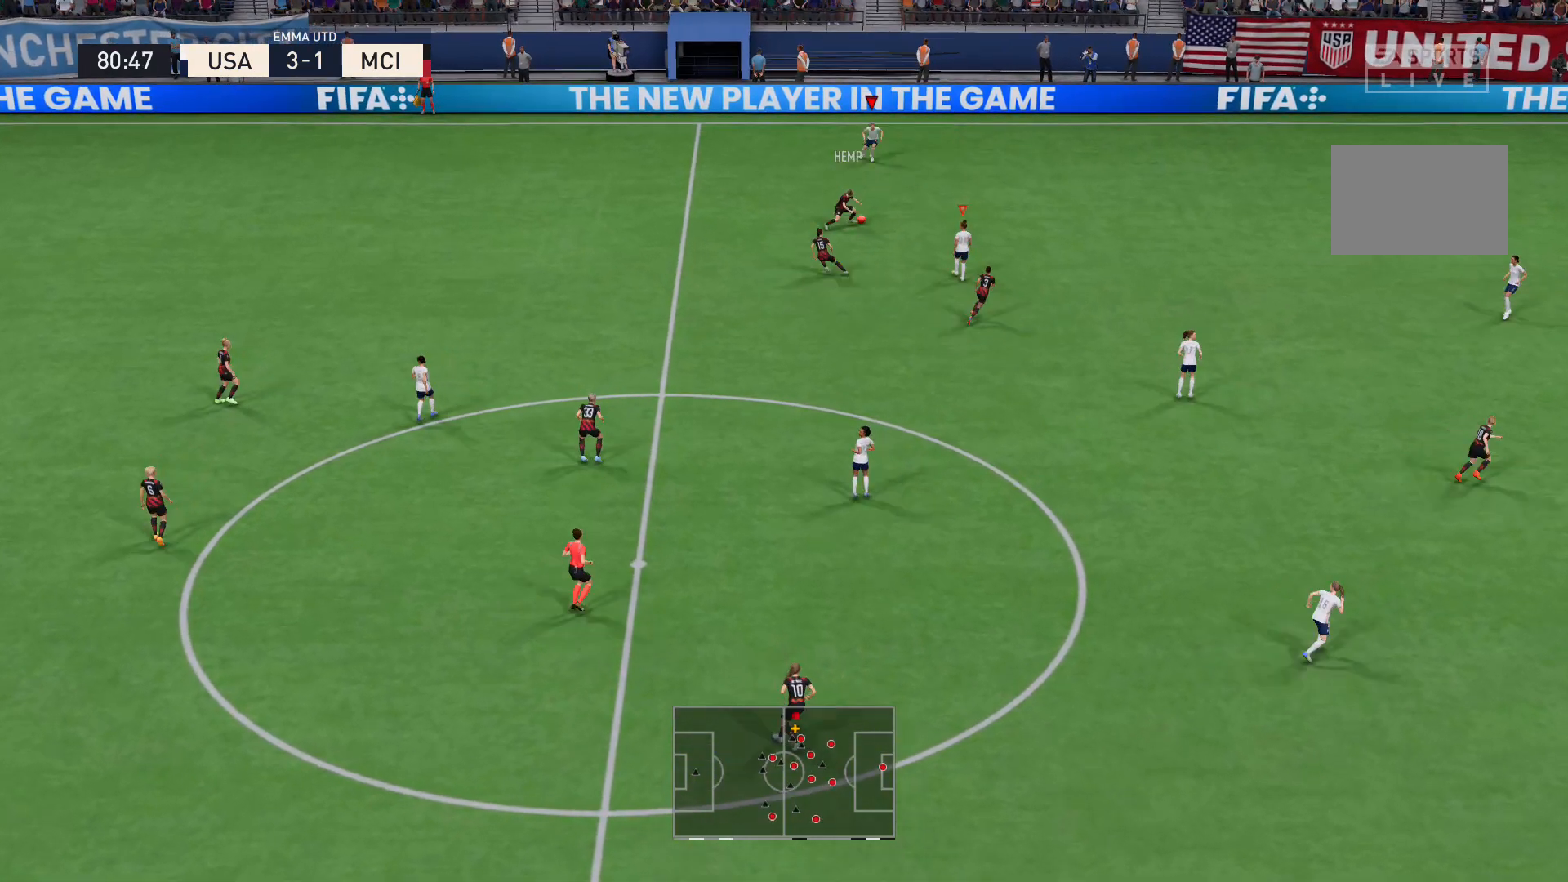
{"buttons": ["R2"], "left_stick": "up-right", "right_stick": "center", "events": [[67, "right_stick", "center"], [134, "left_stick", "up-right"], [201, "R2", "down"], [468, "L2", "up"]]}
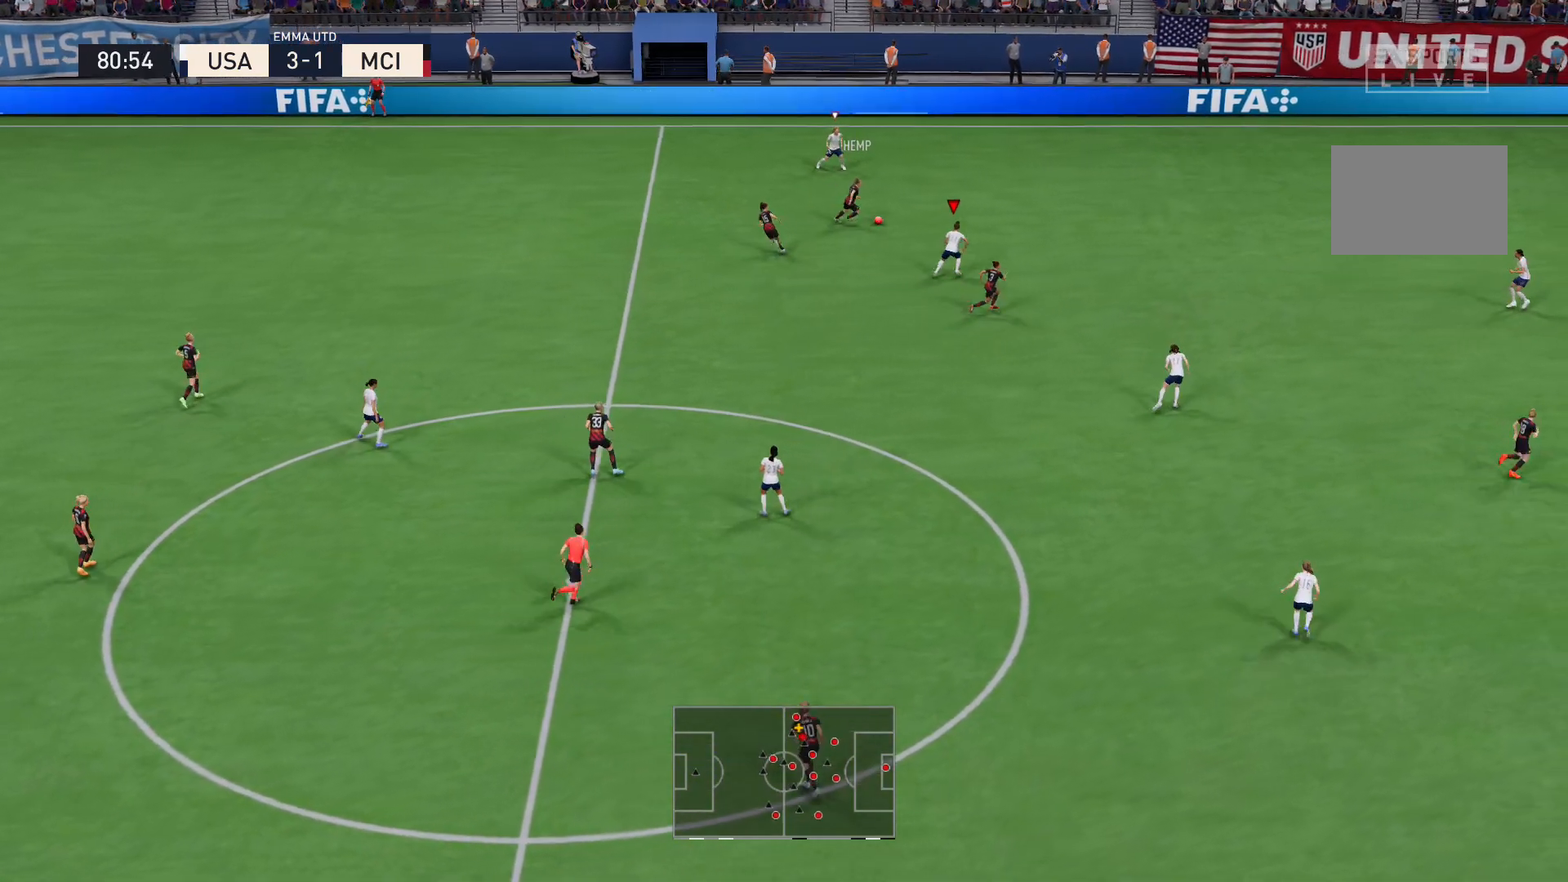
{"buttons": ["R2"], "left_stick": "up-right", "right_stick": "center", "events": []}
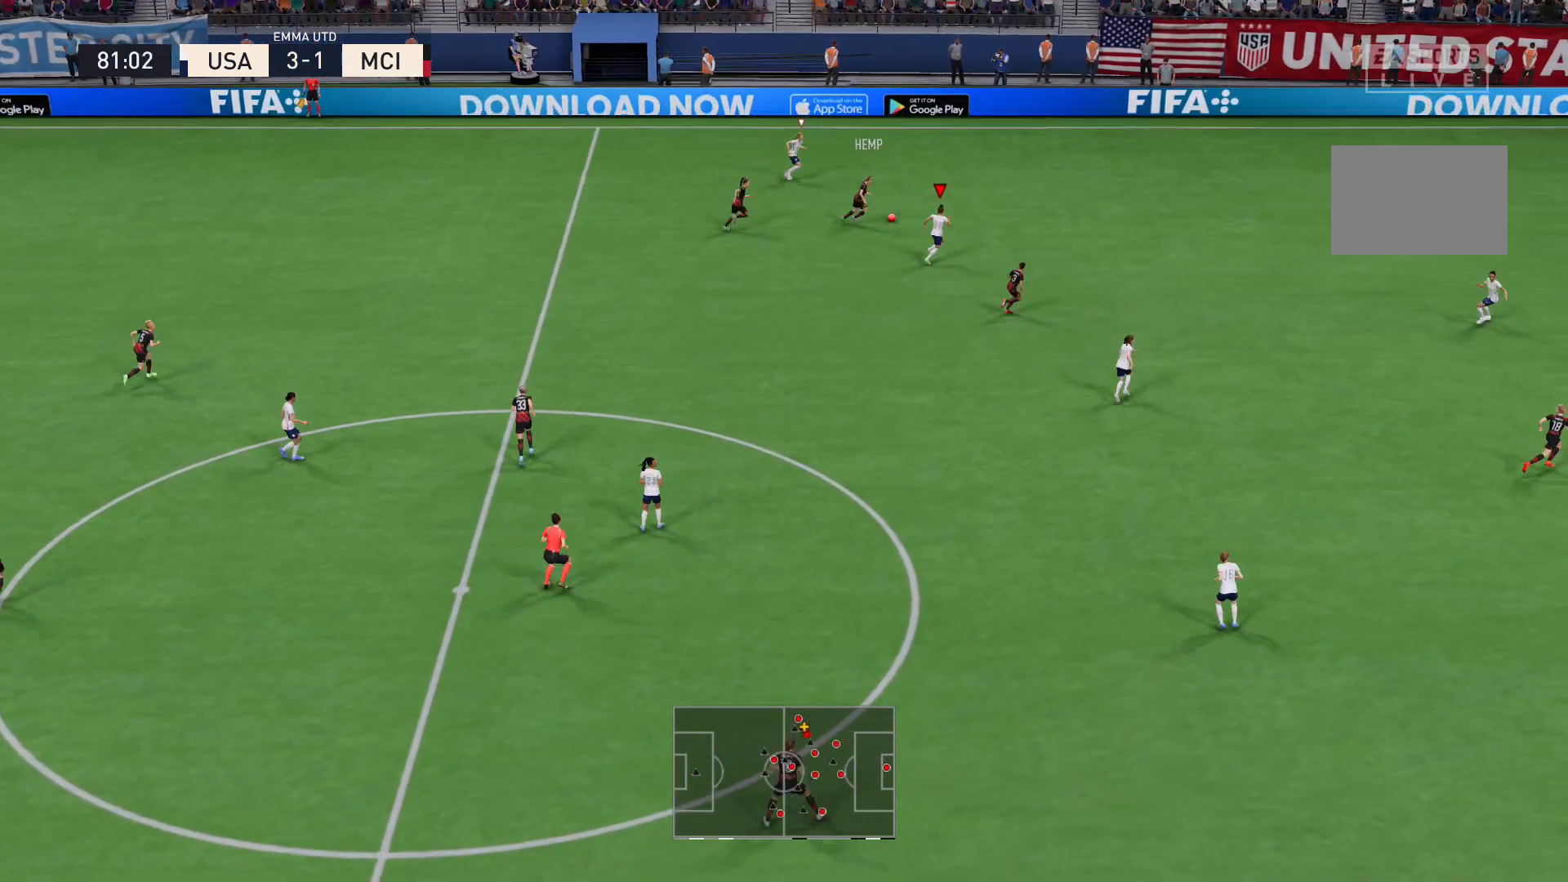
{"buttons": ["B", "R2"], "left_stick": "up-right", "right_stick": "center", "events": [[468, "B", "down"]]}
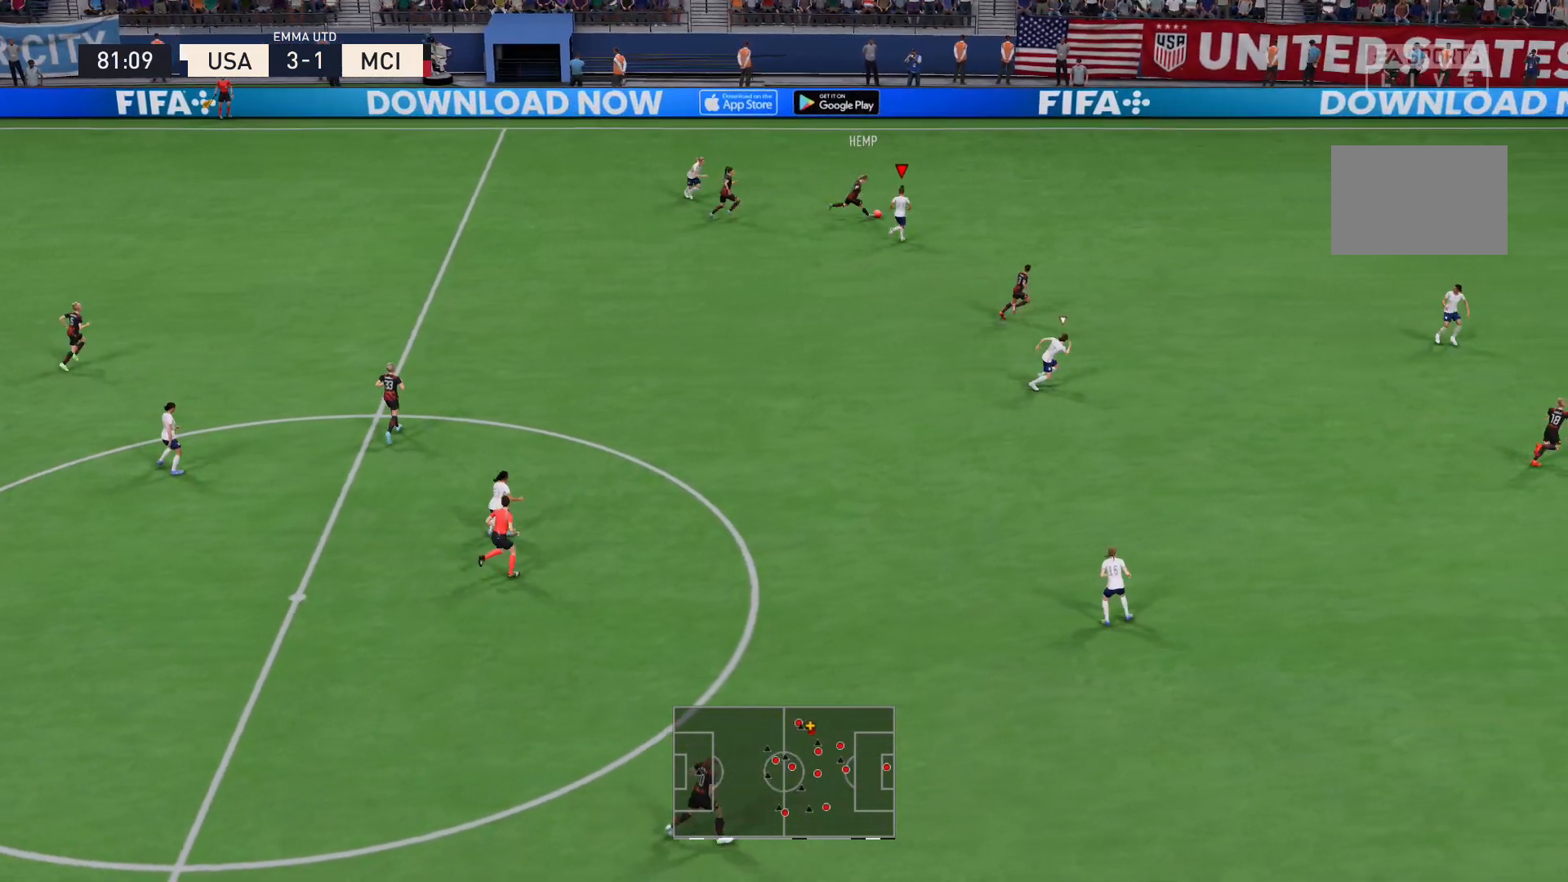
{"buttons": ["R2"], "left_stick": "up-right", "right_stick": "center", "events": [[500, "B", "up"]]}
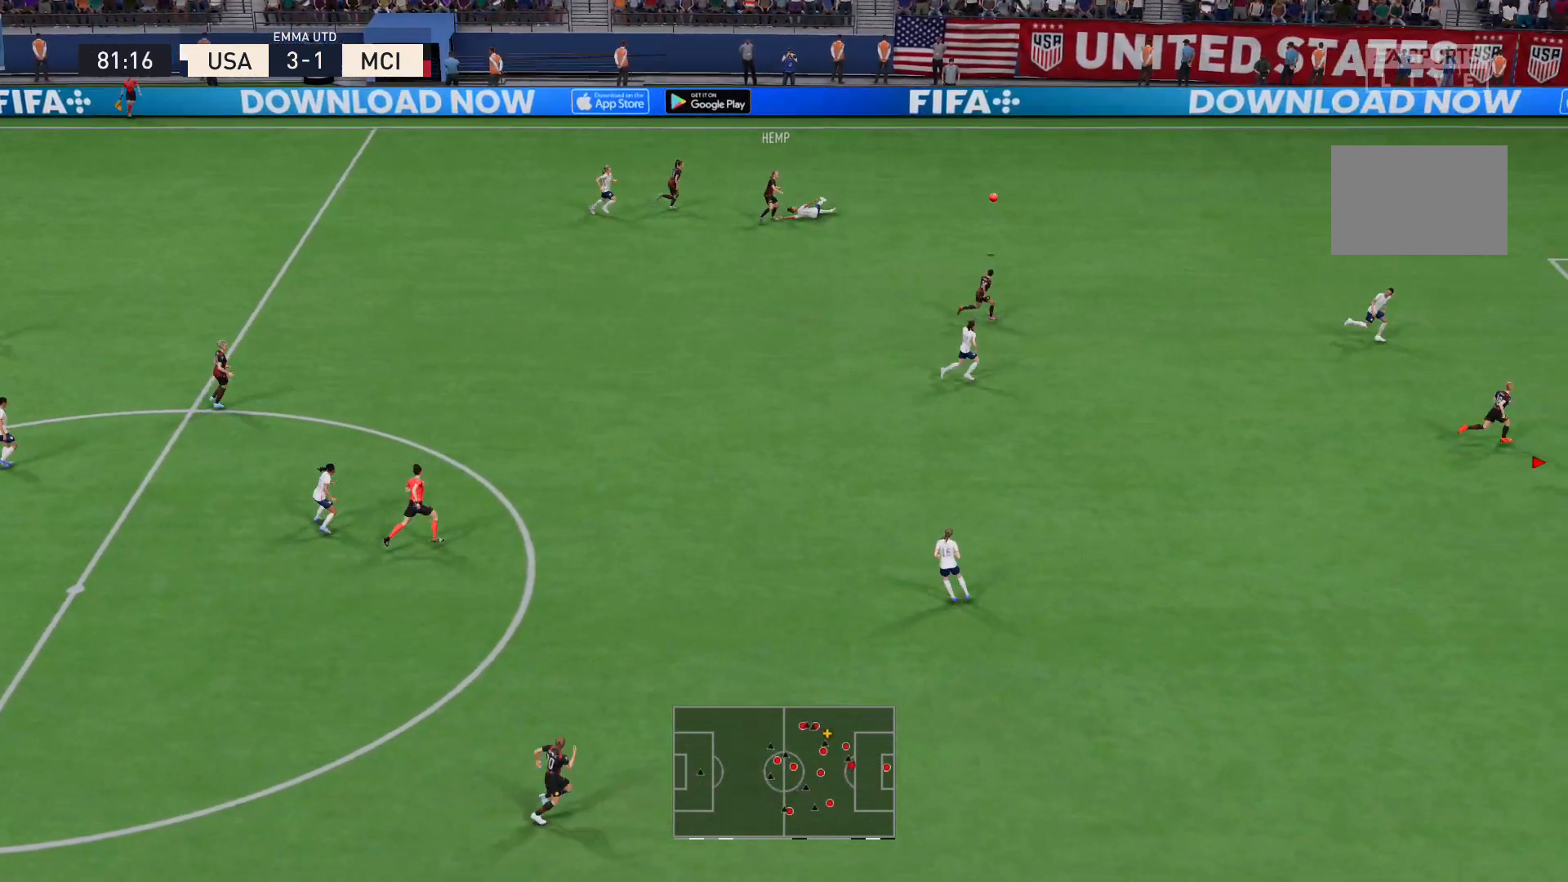
{"buttons": ["A", "R2"], "left_stick": "right", "right_stick": "center", "events": [[100, "R2", "up"], [234, "R2", "down"], [501, "A", "down"], [501, "left_stick", "right"]]}
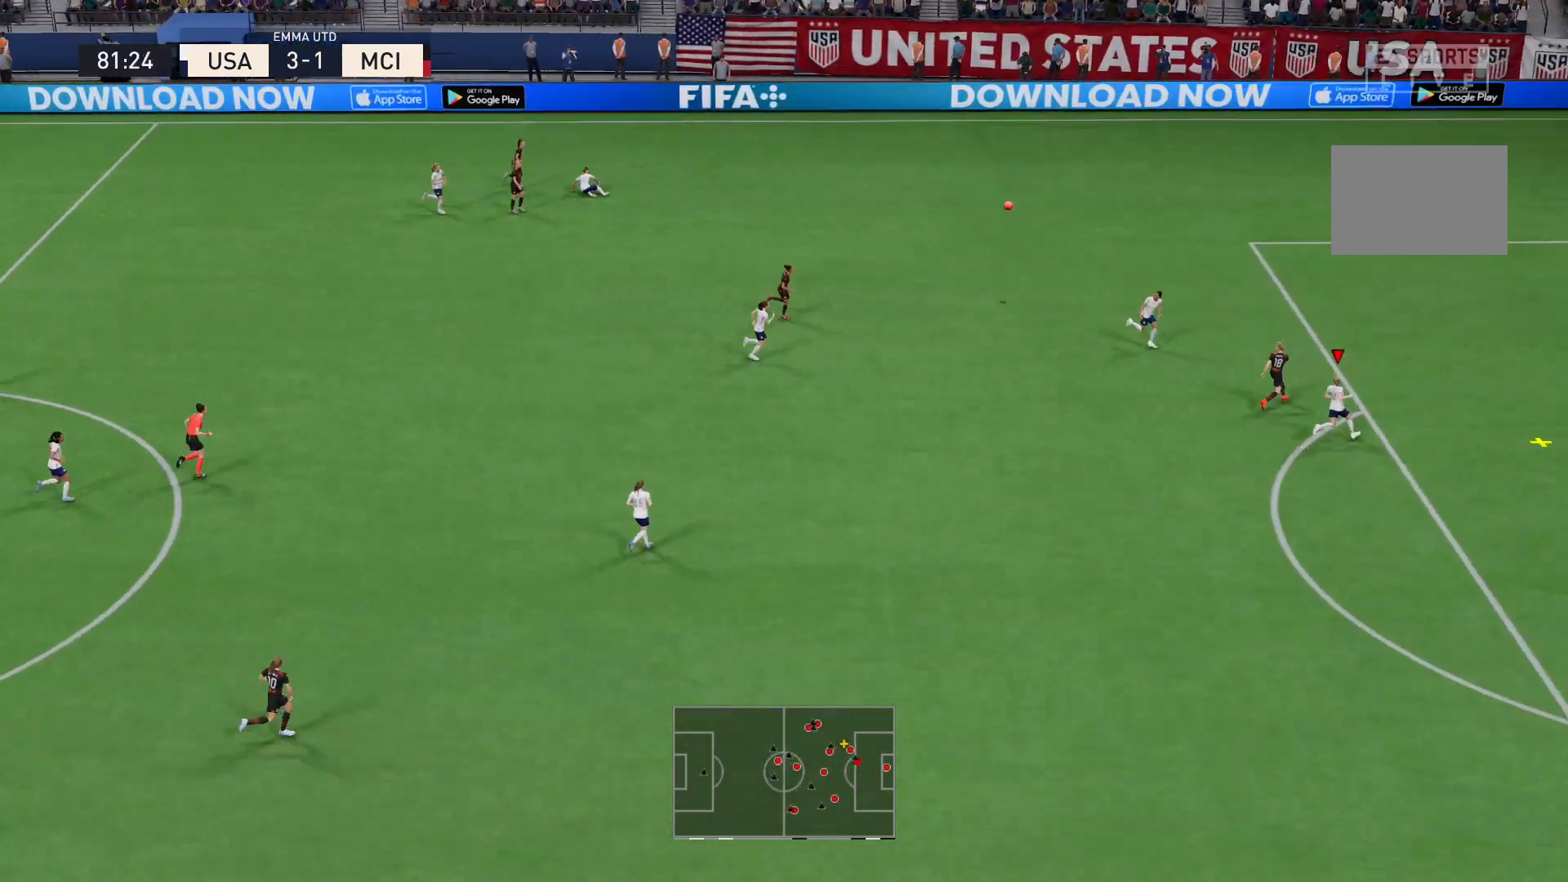
{"buttons": ["A", "L2"], "left_stick": "left", "right_stick": "center", "events": [[100, "left_stick", "center"], [133, "A", "up"], [167, "R2", "up"], [200, "A", "down"], [233, "left_stick", "left"], [267, "A", "up"], [367, "A", "down"], [467, "L2", "down"]]}